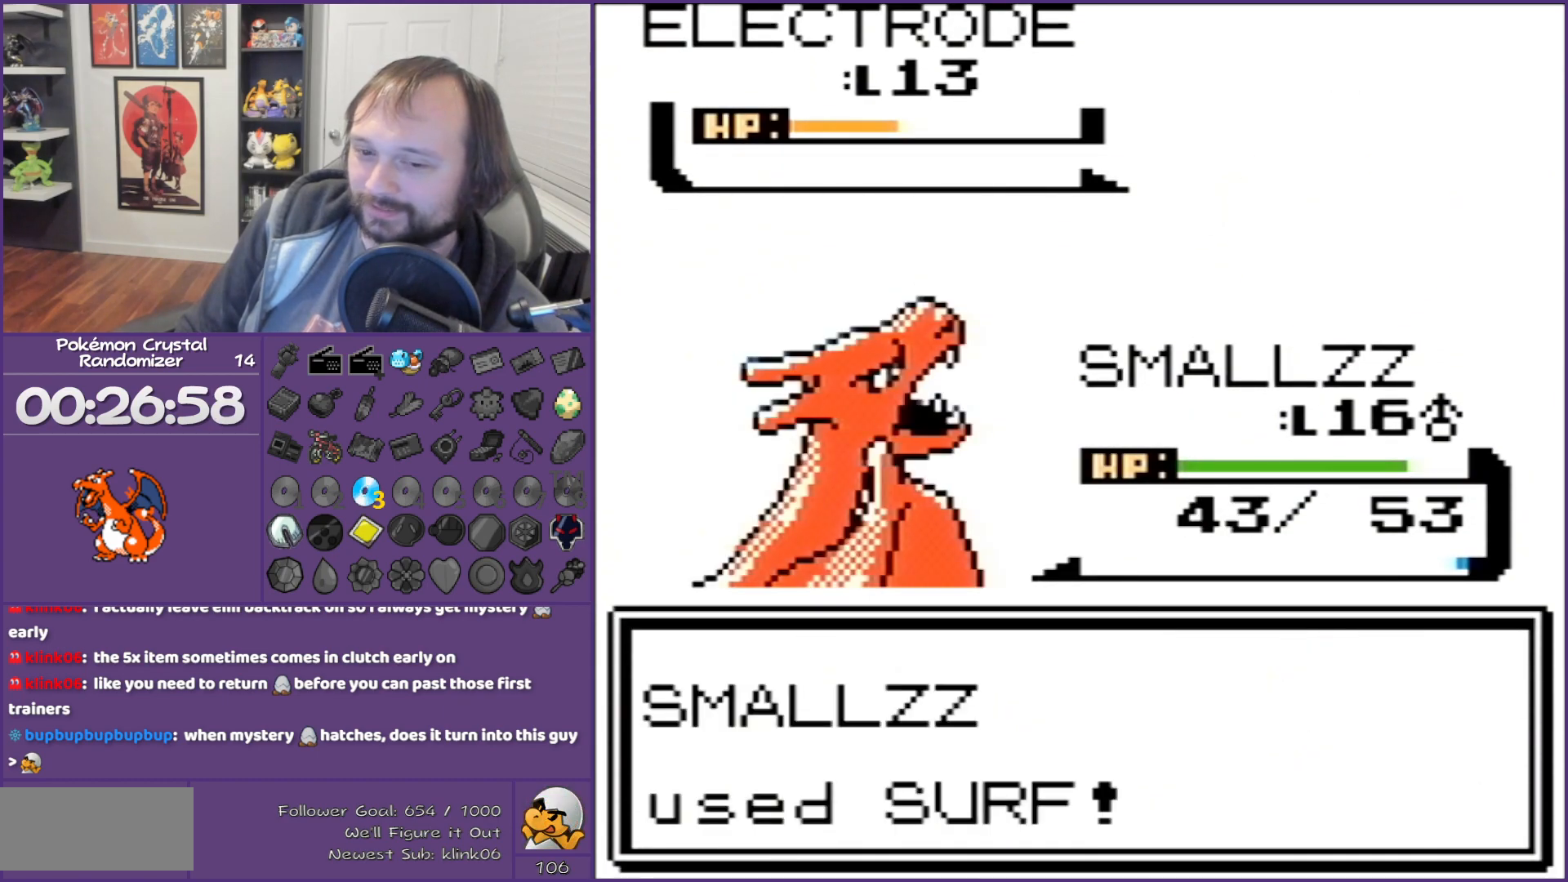
Gameplay with a controller (Nintendo layout); each line is a JSON object with the inputs held at the frame after it. "events" lists button and stick changes between this image and that frame as [ms after this image, input, new state], when the widget could be followed in between. Not read: L3 R3.
{"buttons": ["A"], "events": [[217, "A", "down"], [317, "A", "up"], [467, "A", "down"]]}
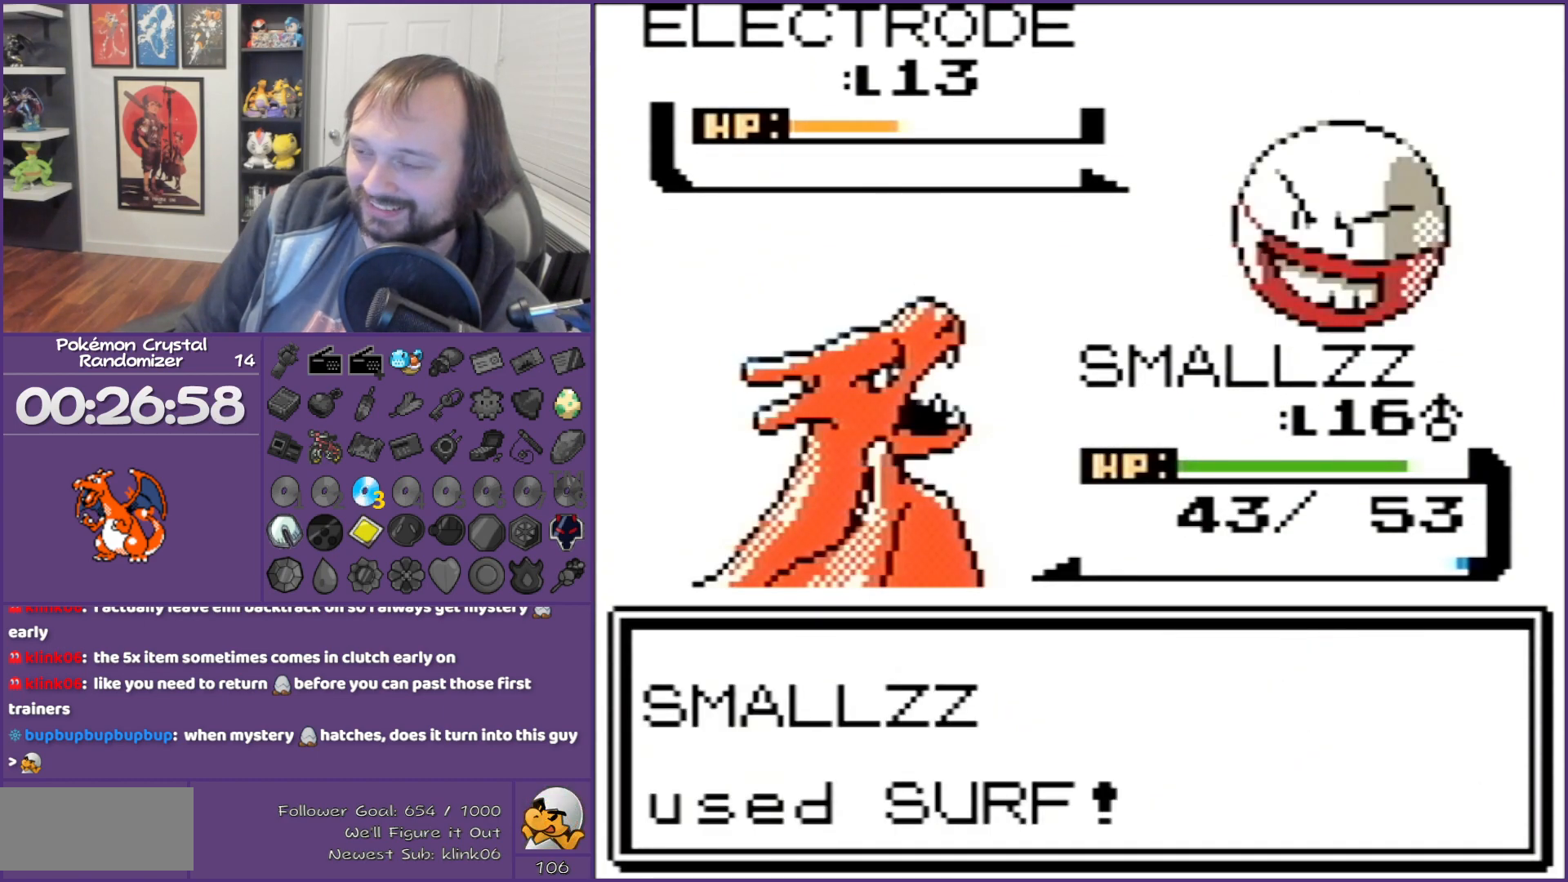
{"buttons": ["A"], "events": [[33, "A", "up"], [100, "A", "down"]]}
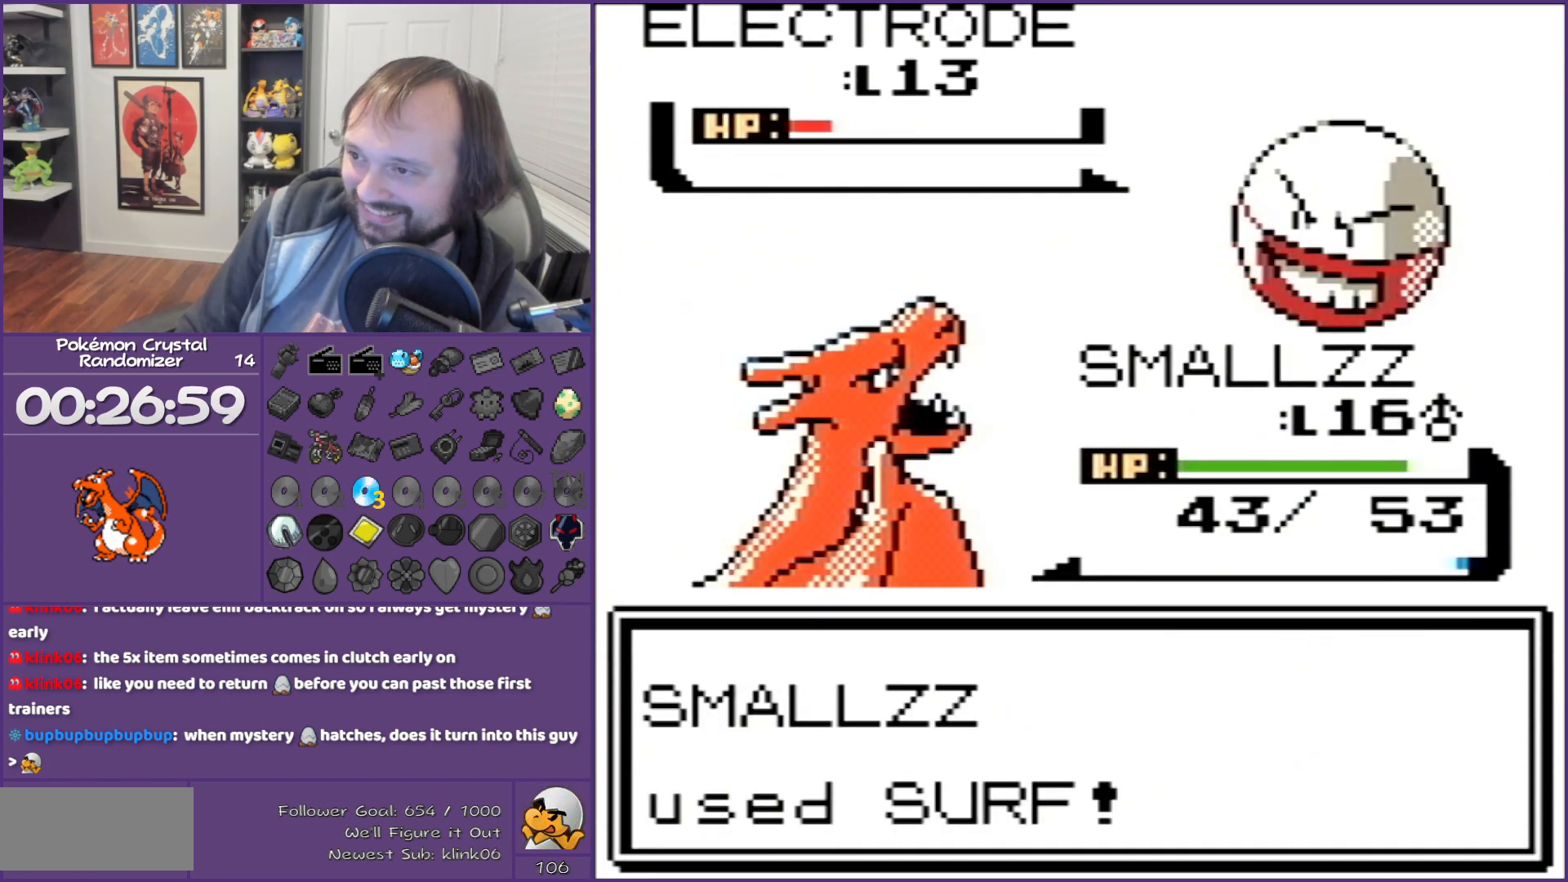
{"buttons": ["B"], "events": [[100, "A", "up"], [150, "A", "down"], [250, "A", "up"], [467, "B", "down"]]}
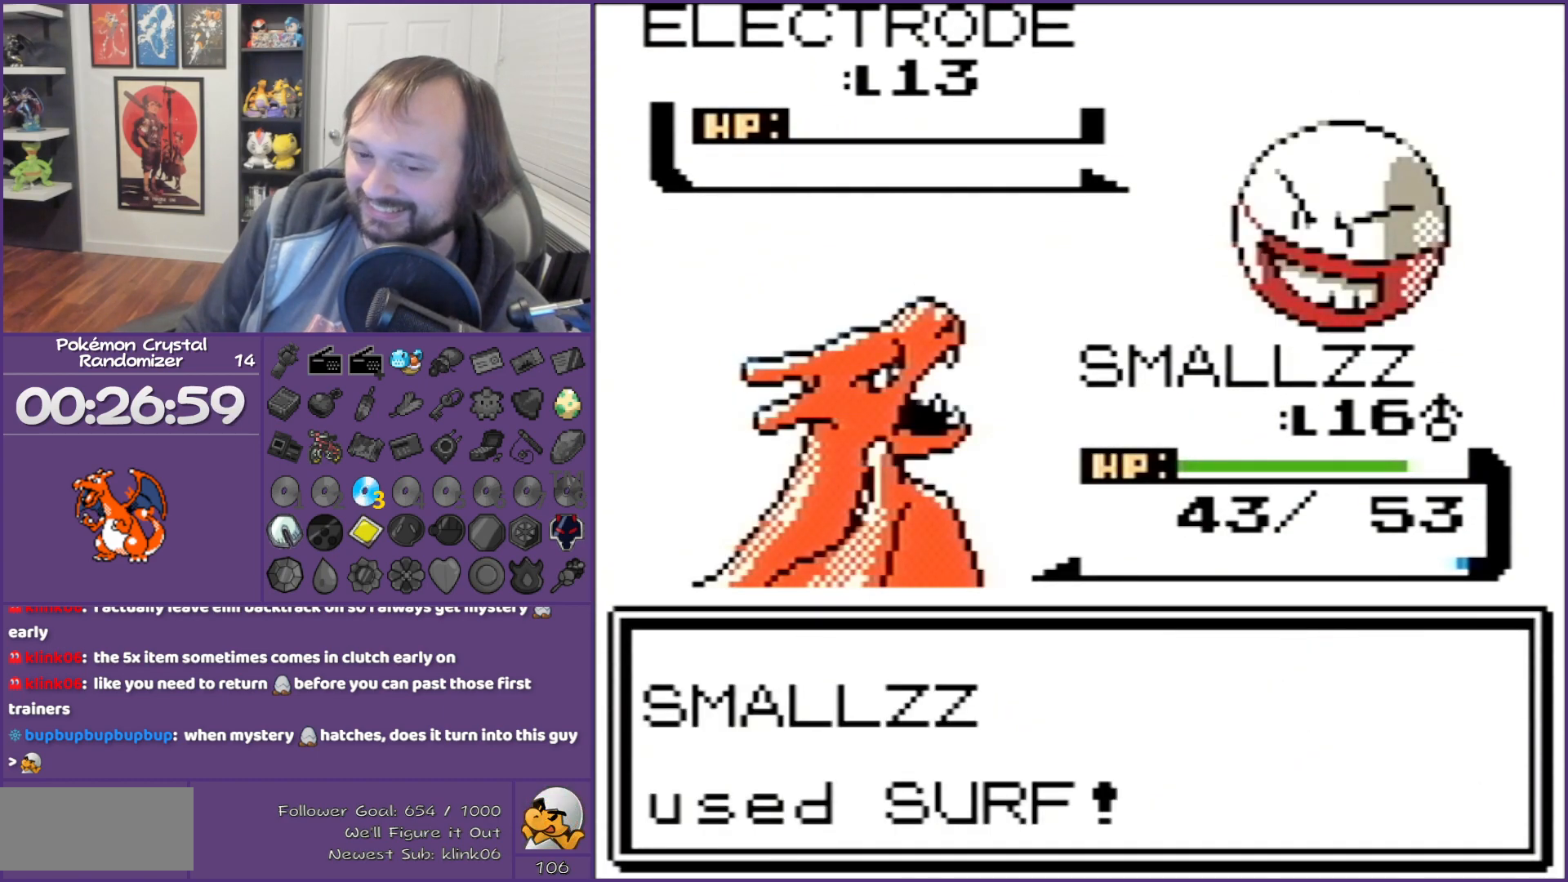
{"buttons": ["B"], "events": []}
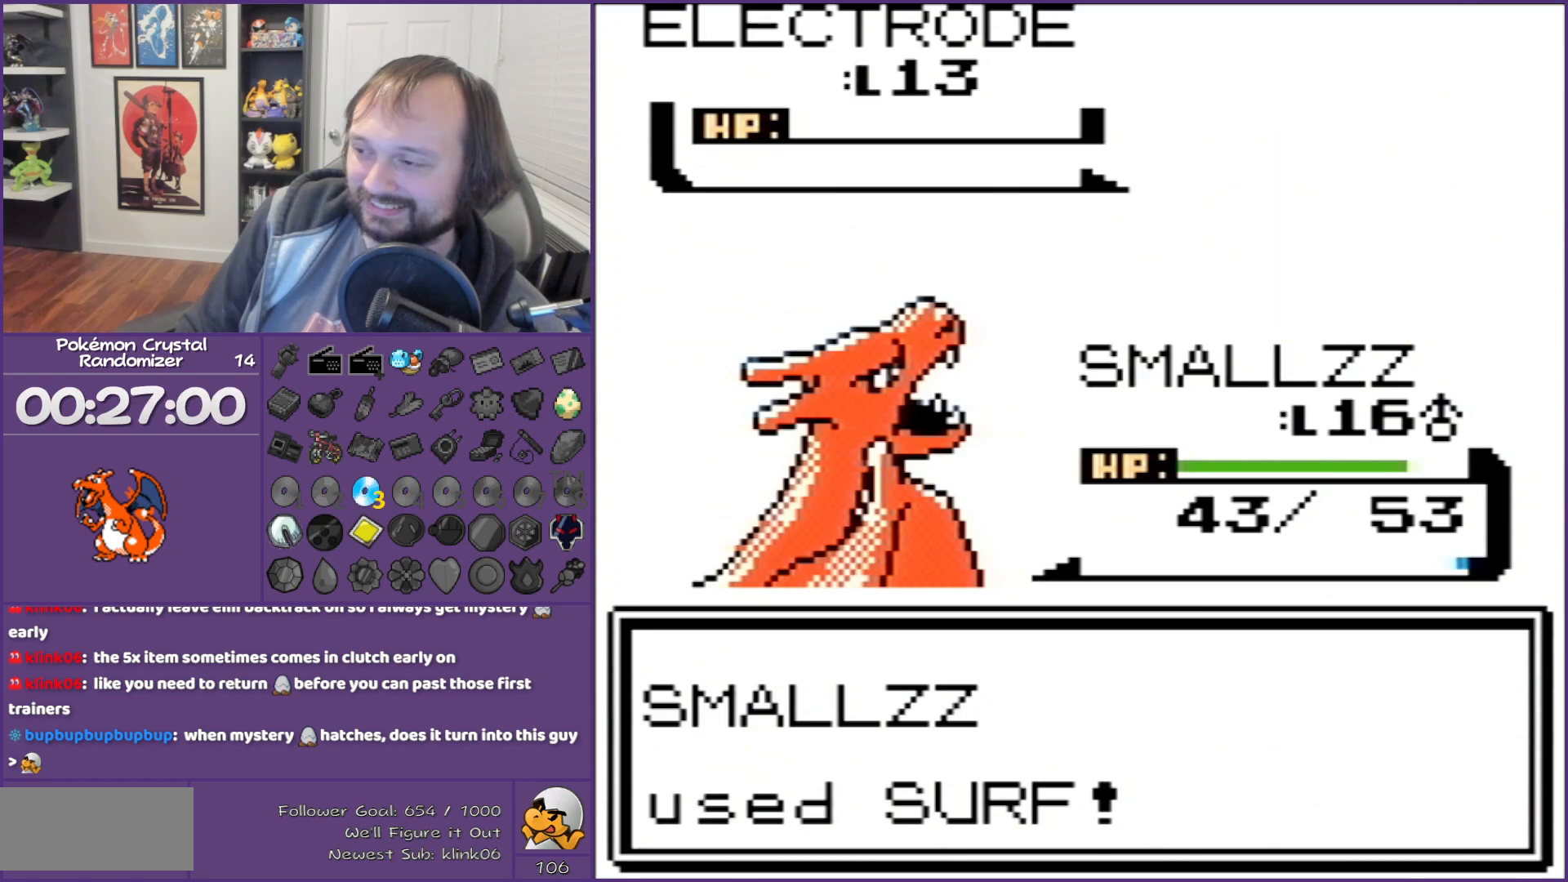
{"buttons": ["B"], "events": []}
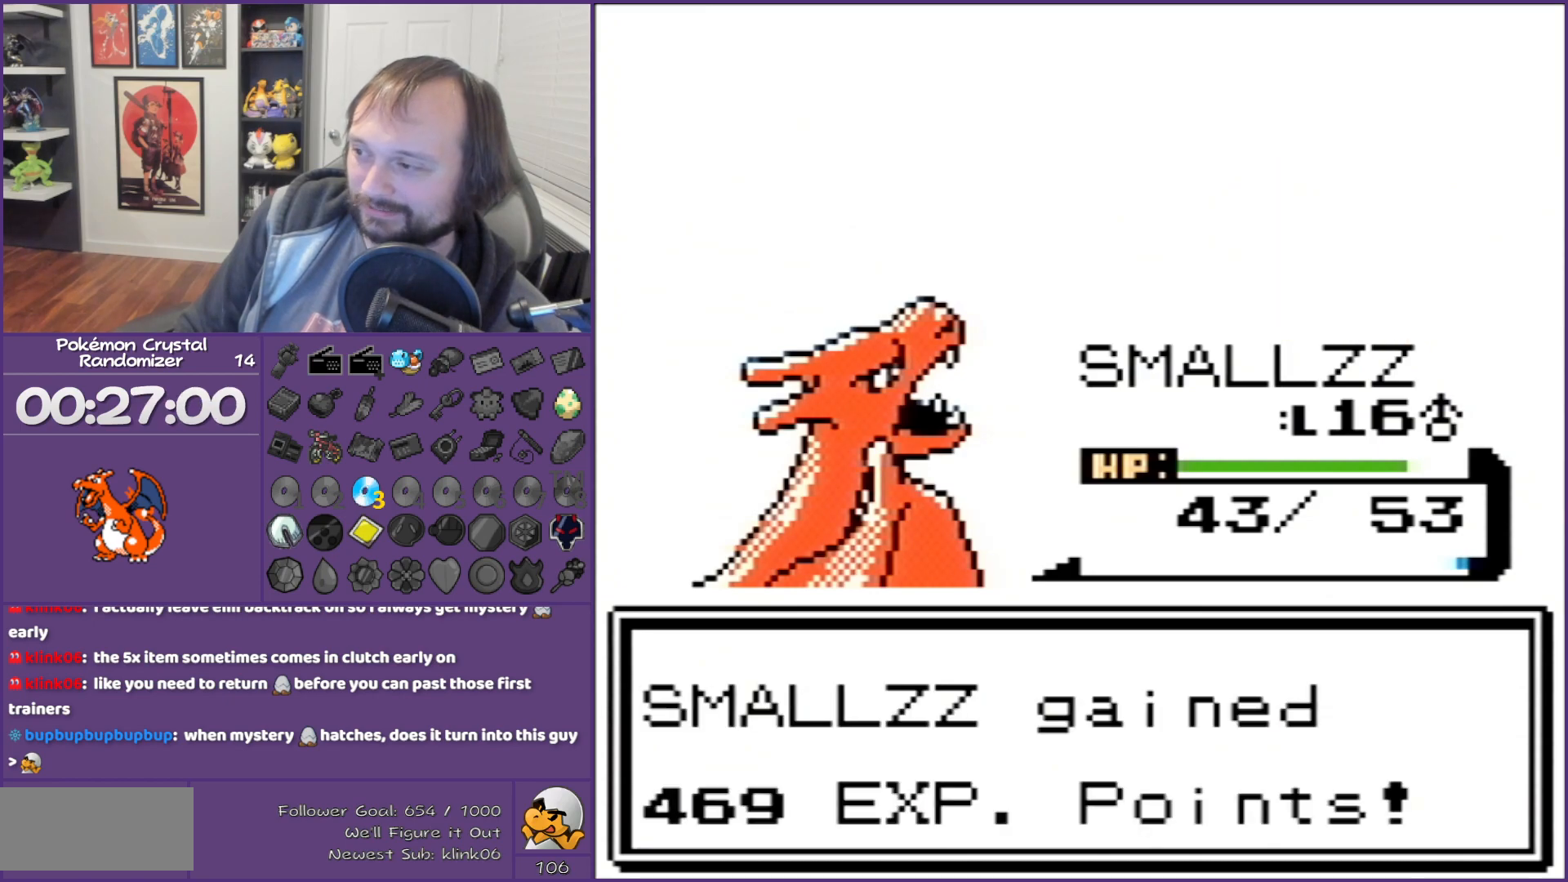
{"buttons": ["B"], "events": []}
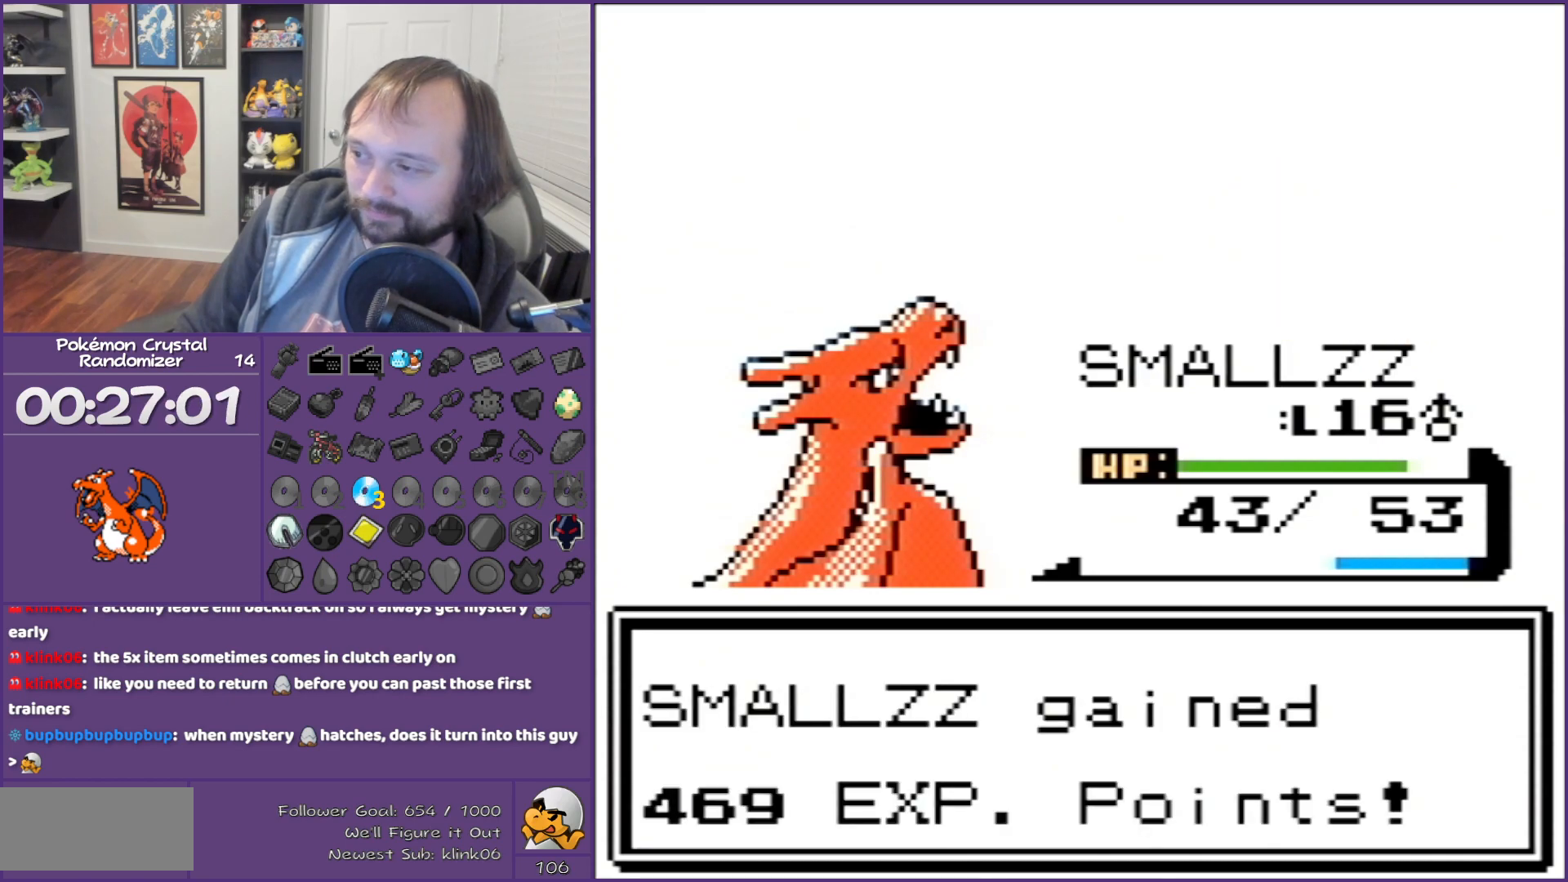
{"buttons": ["B"], "events": []}
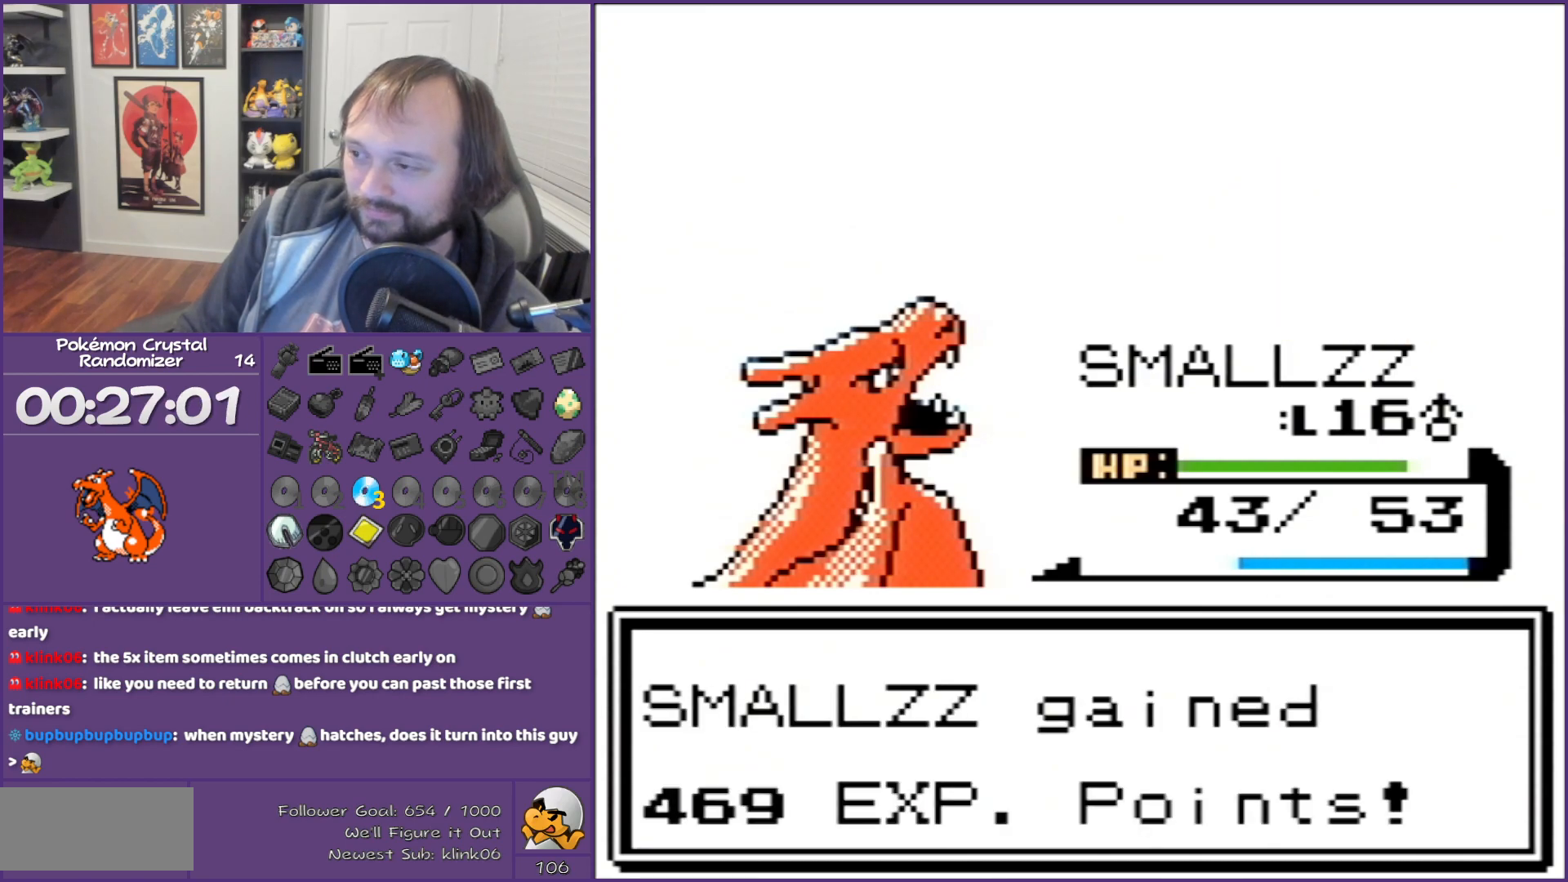
{"buttons": ["B"], "events": []}
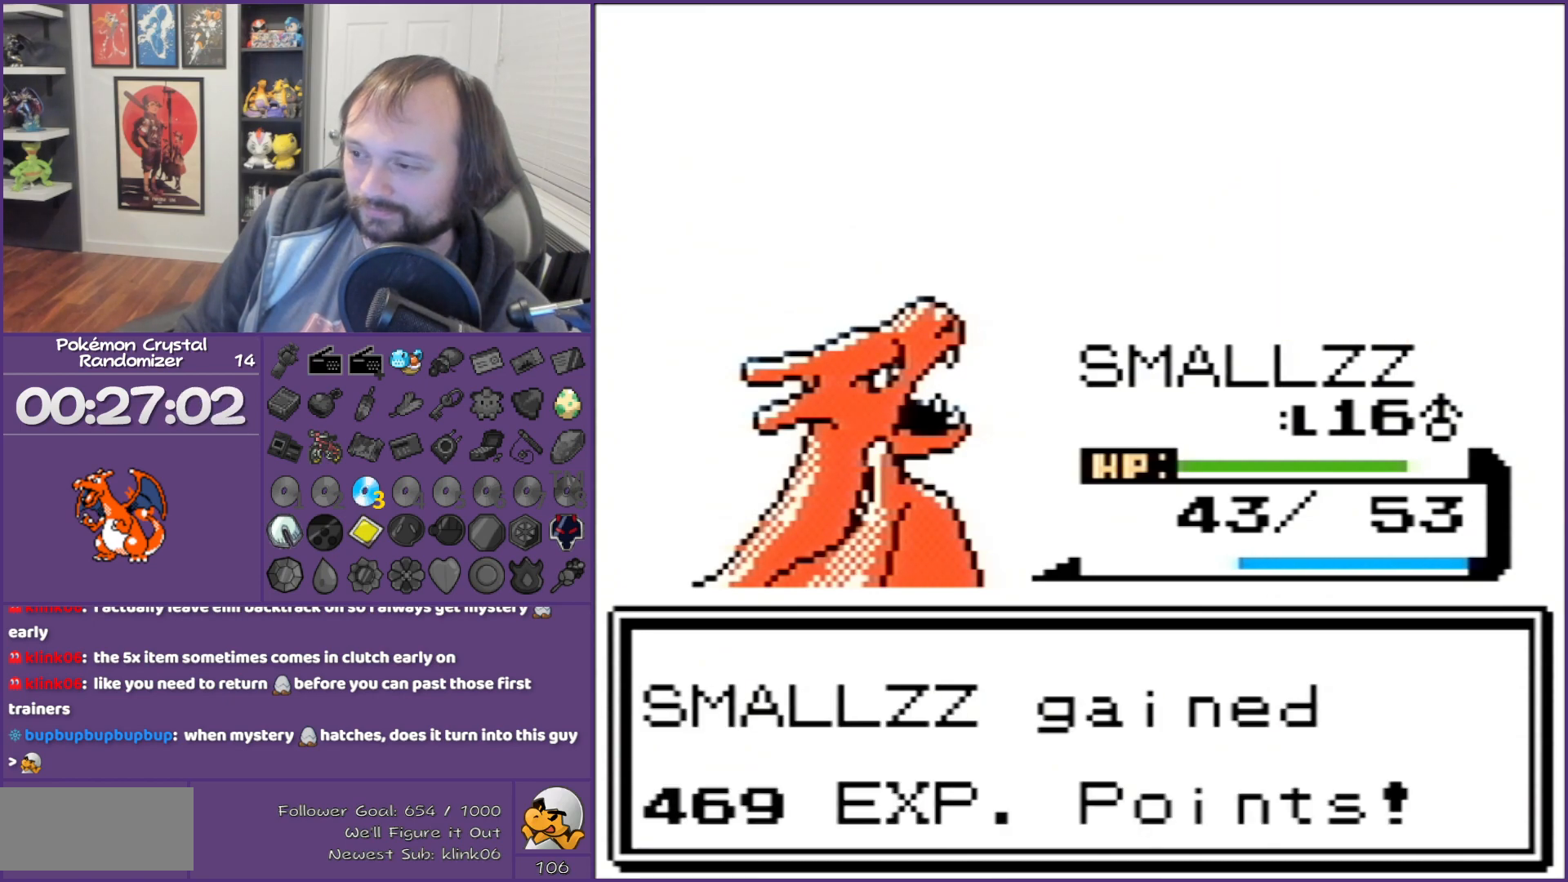
{"buttons": ["B"], "events": []}
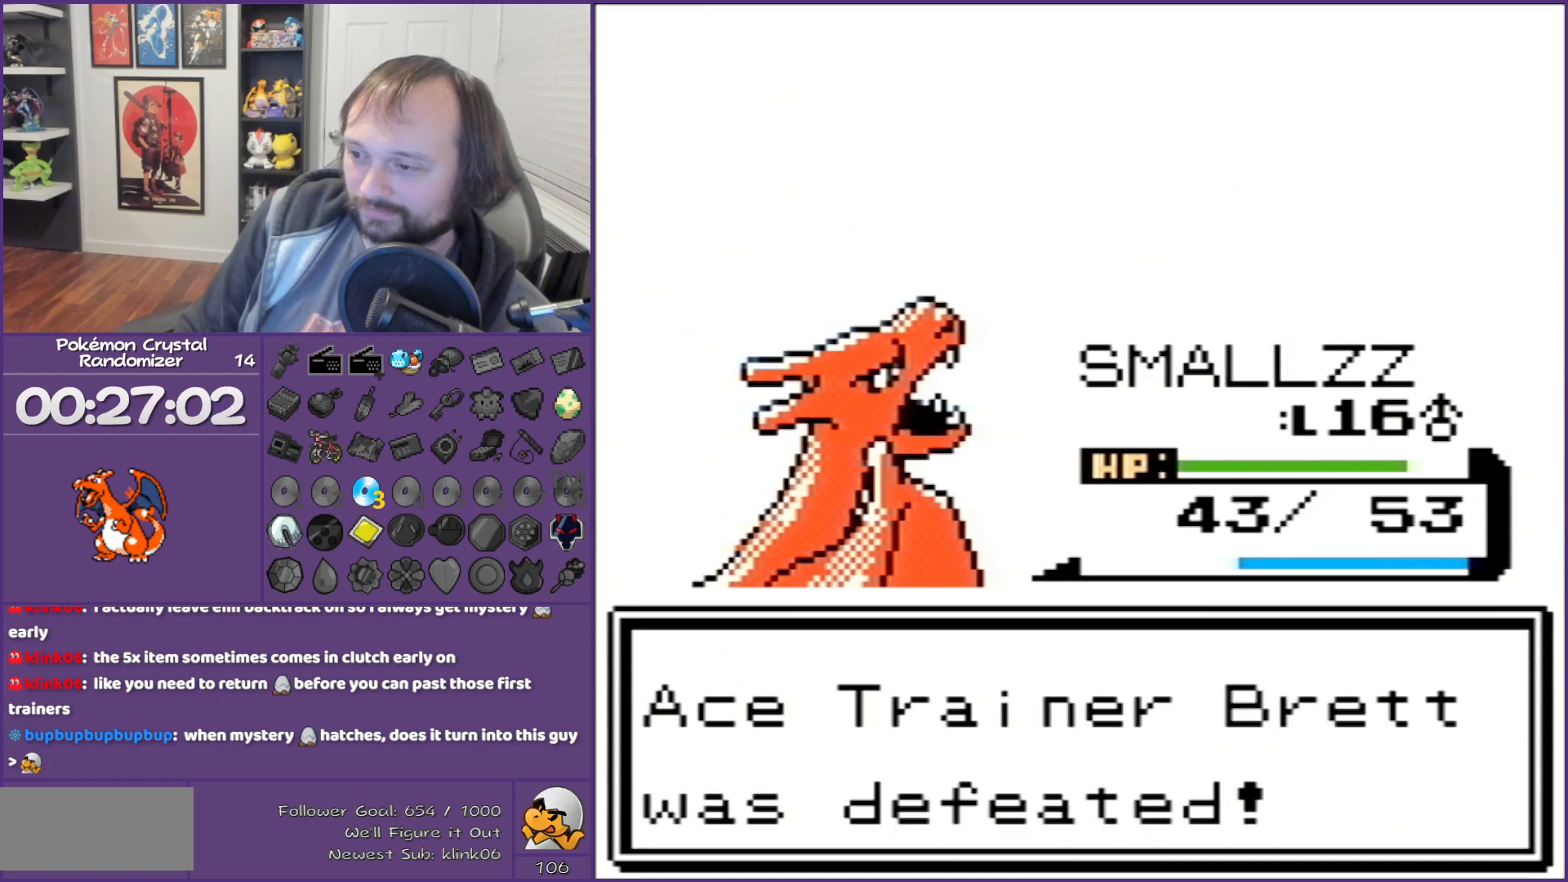
{"buttons": ["B"], "events": []}
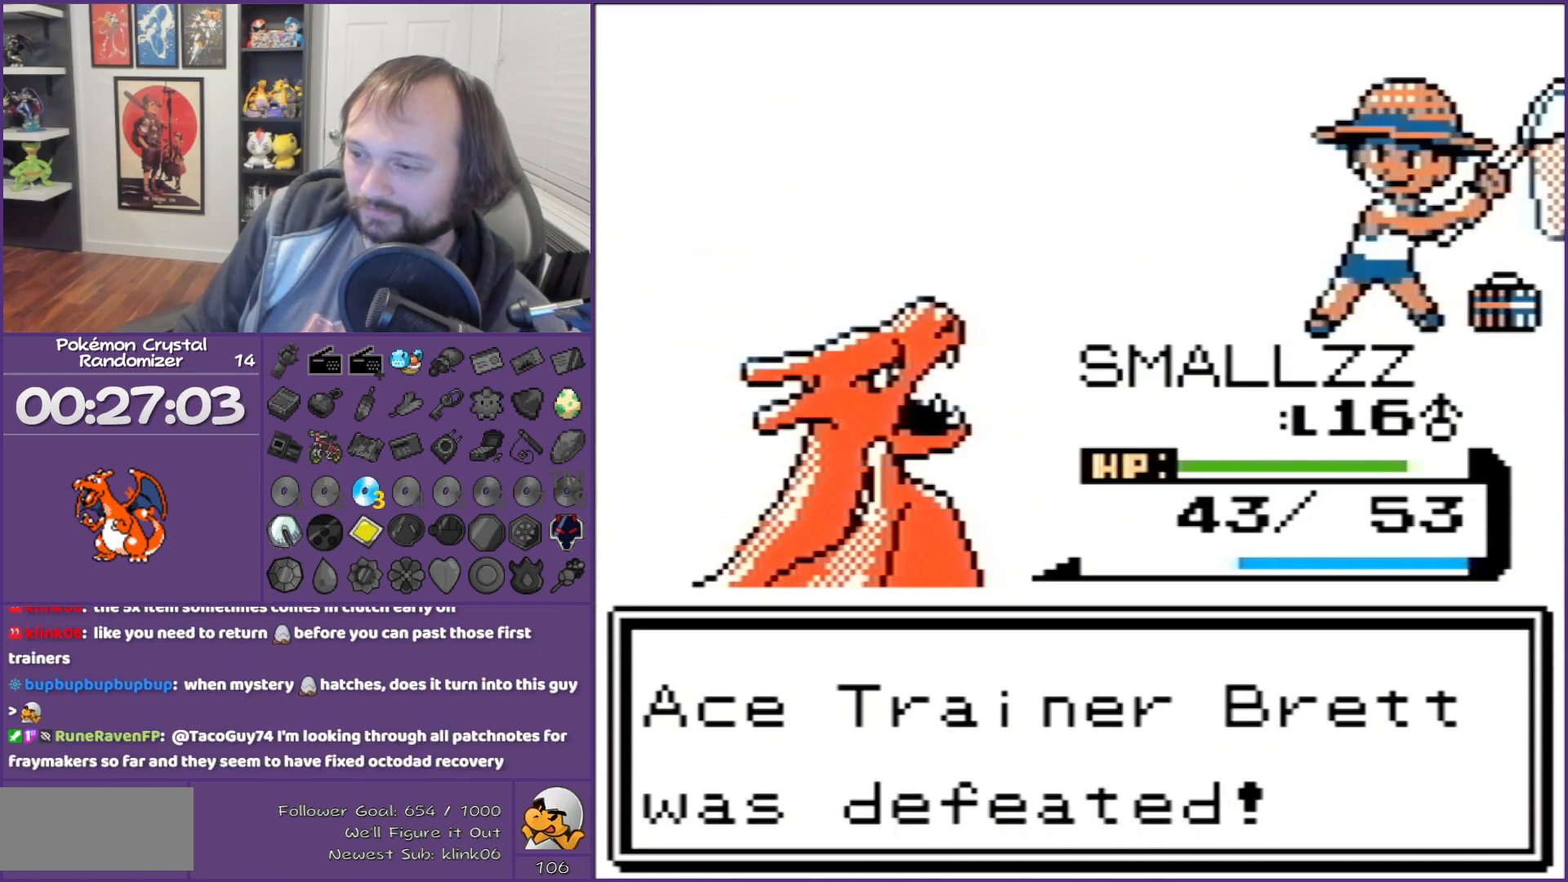
{"buttons": ["B"], "events": []}
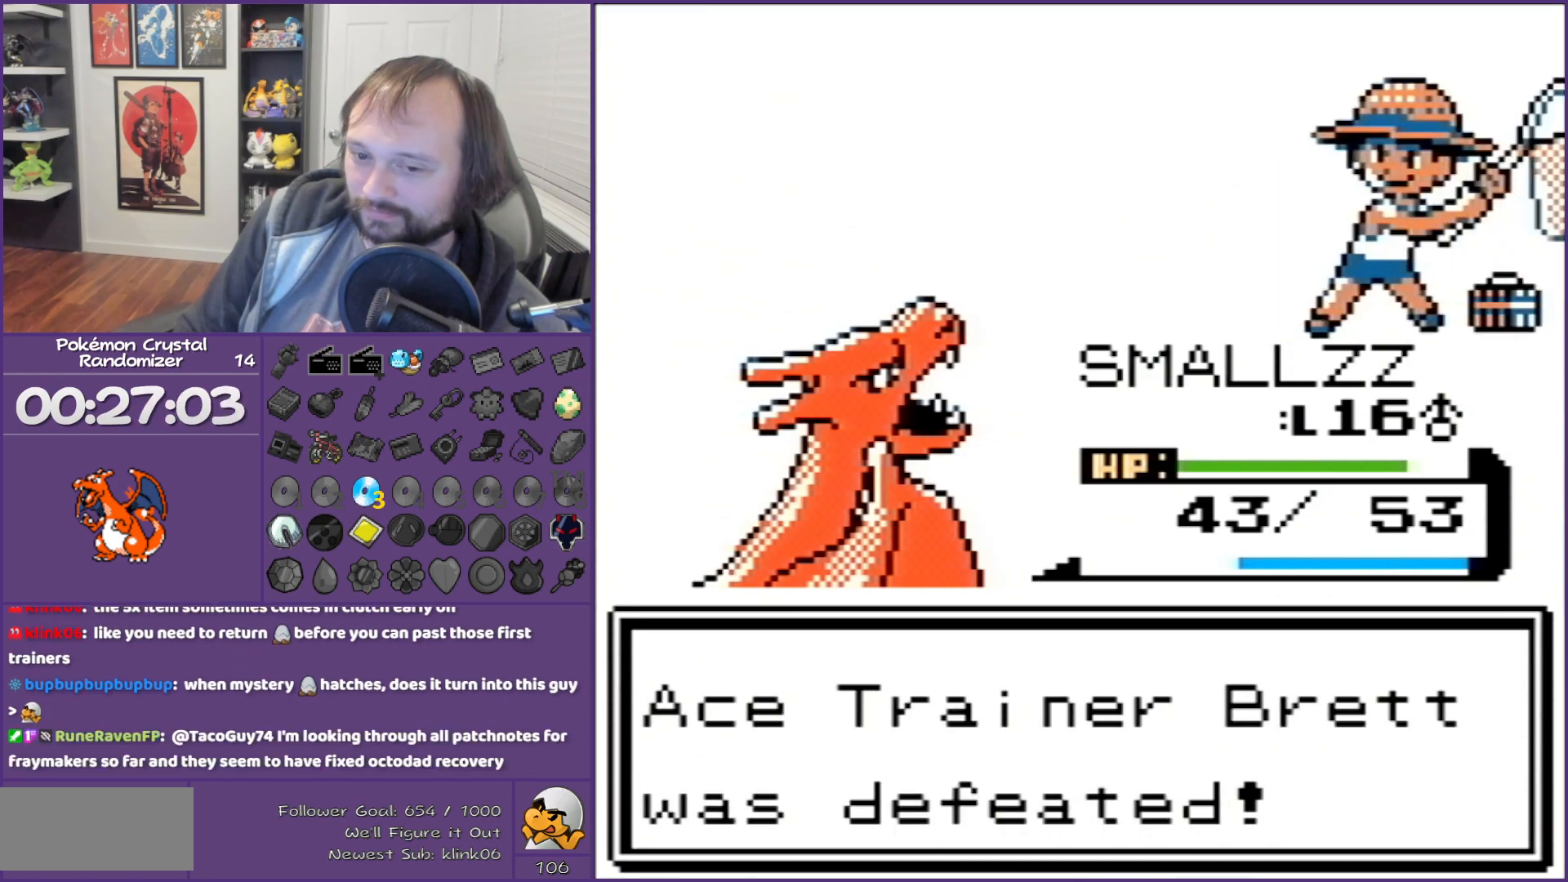
{"buttons": ["B"], "events": []}
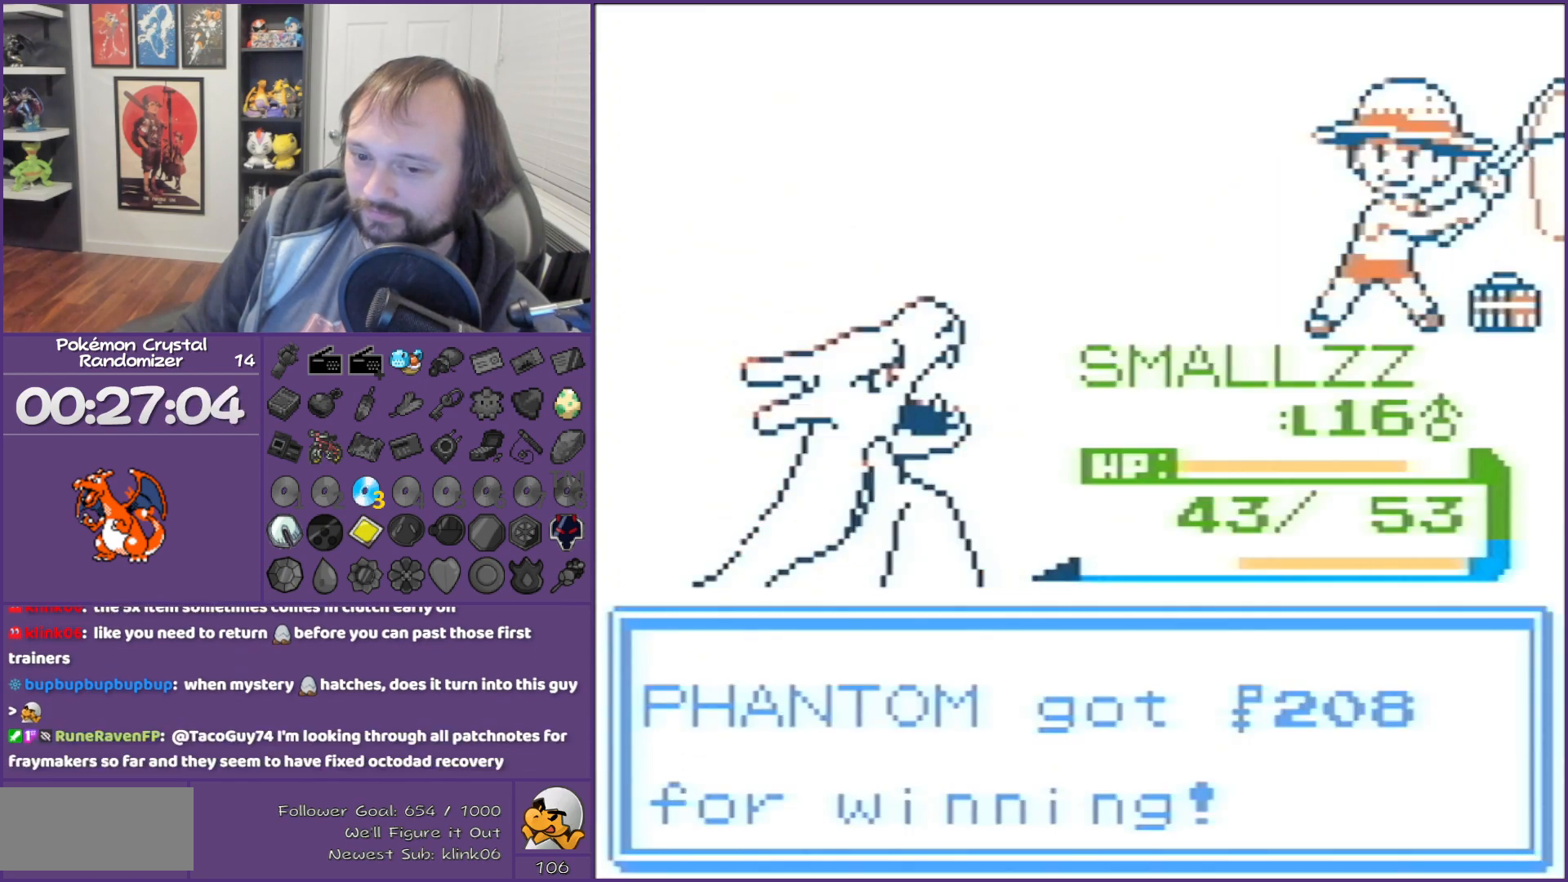
{"buttons": ["B", "DPAD_RIGHT"], "events": [[217, "DPAD_RIGHT", "down"], [217, "L1", "down"], [217, "R1", "down"], [283, "L1", "up"], [283, "R1", "up"]]}
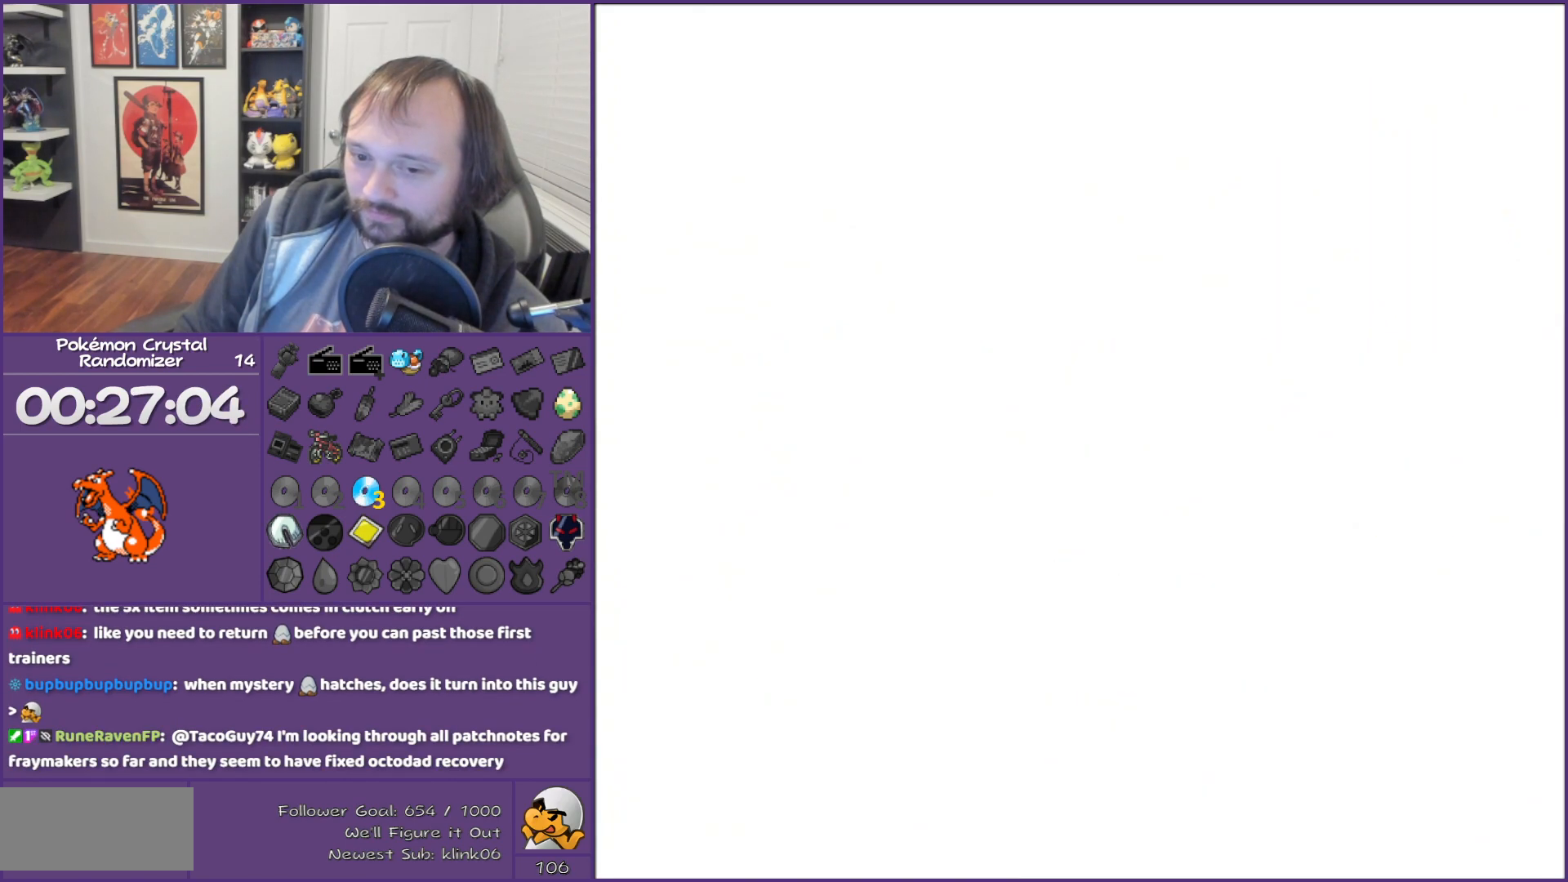
{"buttons": ["B", "DPAD_UP"], "events": [[400, "DPAD_RIGHT", "up"], [400, "DPAD_UP", "down"]]}
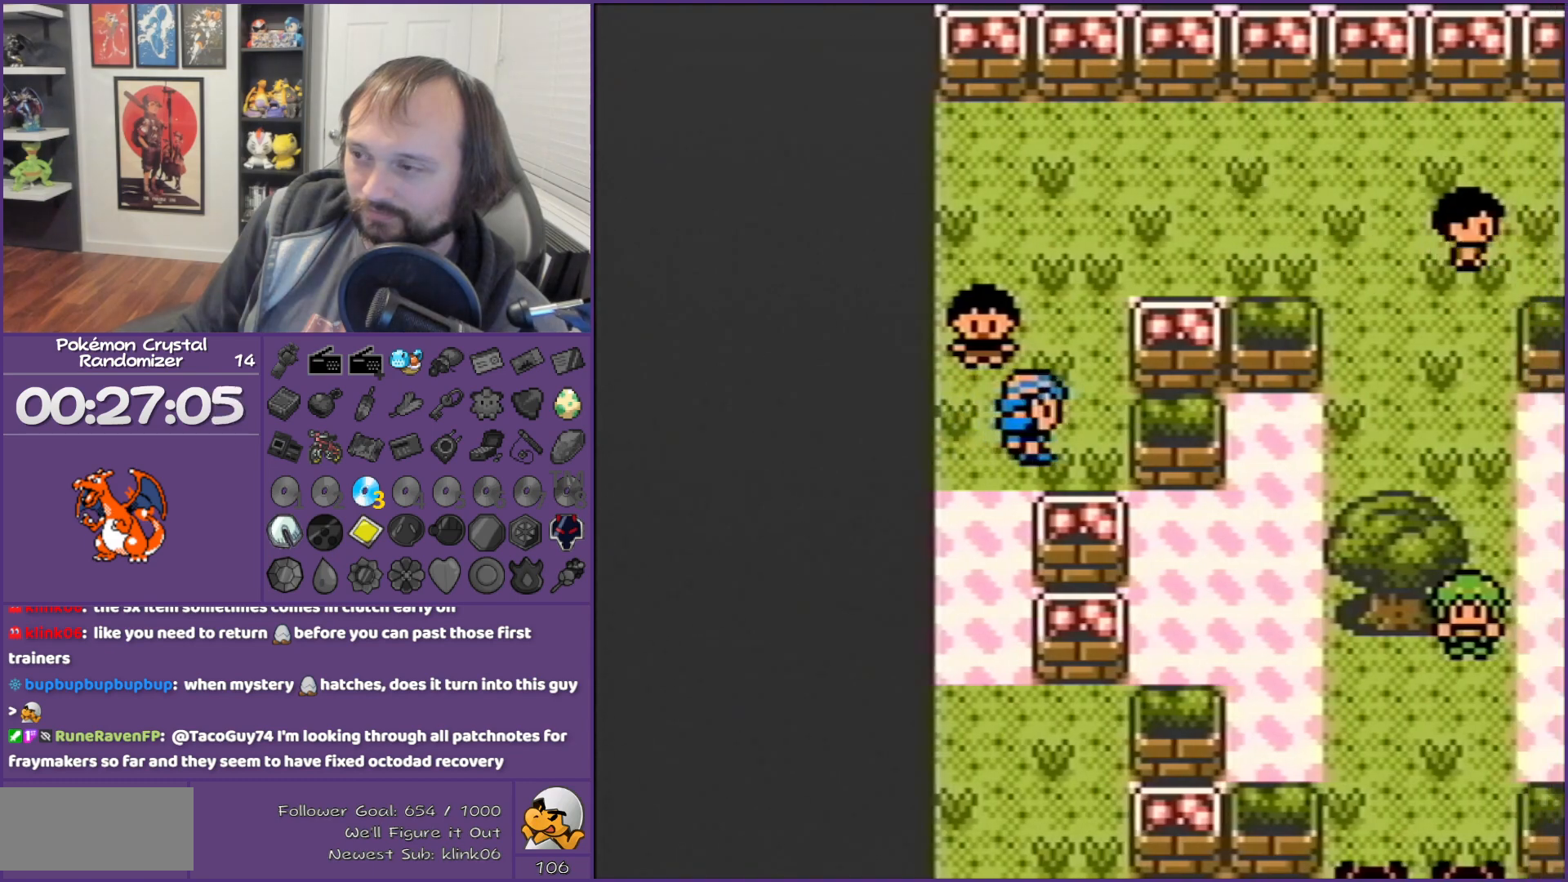
{"buttons": ["B", "DPAD_UP"], "events": []}
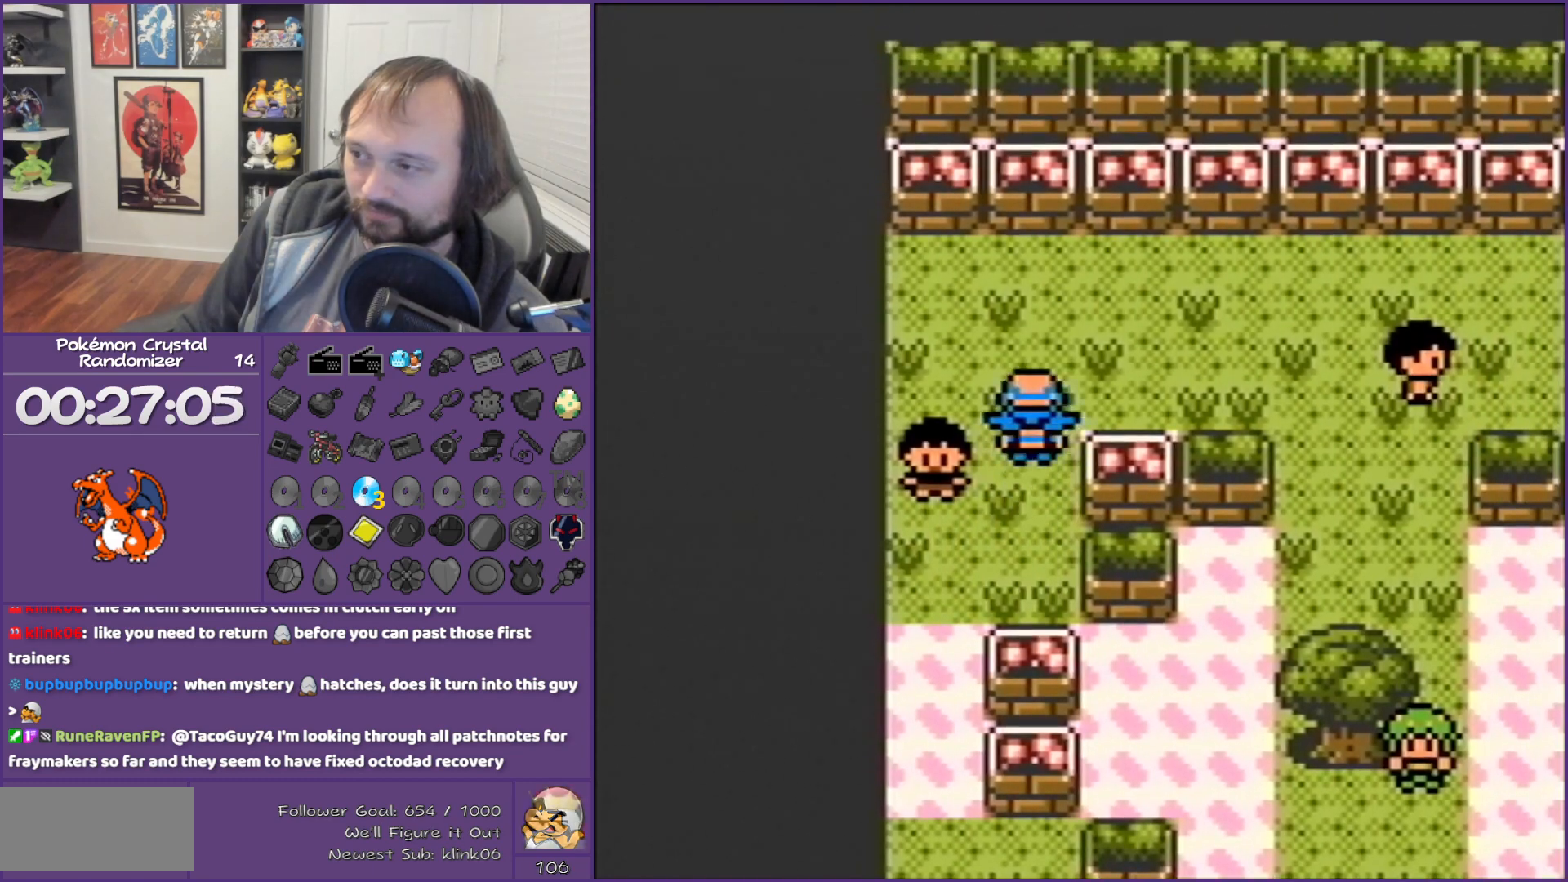
{"buttons": ["B", "DPAD_RIGHT"], "events": [[183, "DPAD_RIGHT", "down"], [183, "DPAD_UP", "up"]]}
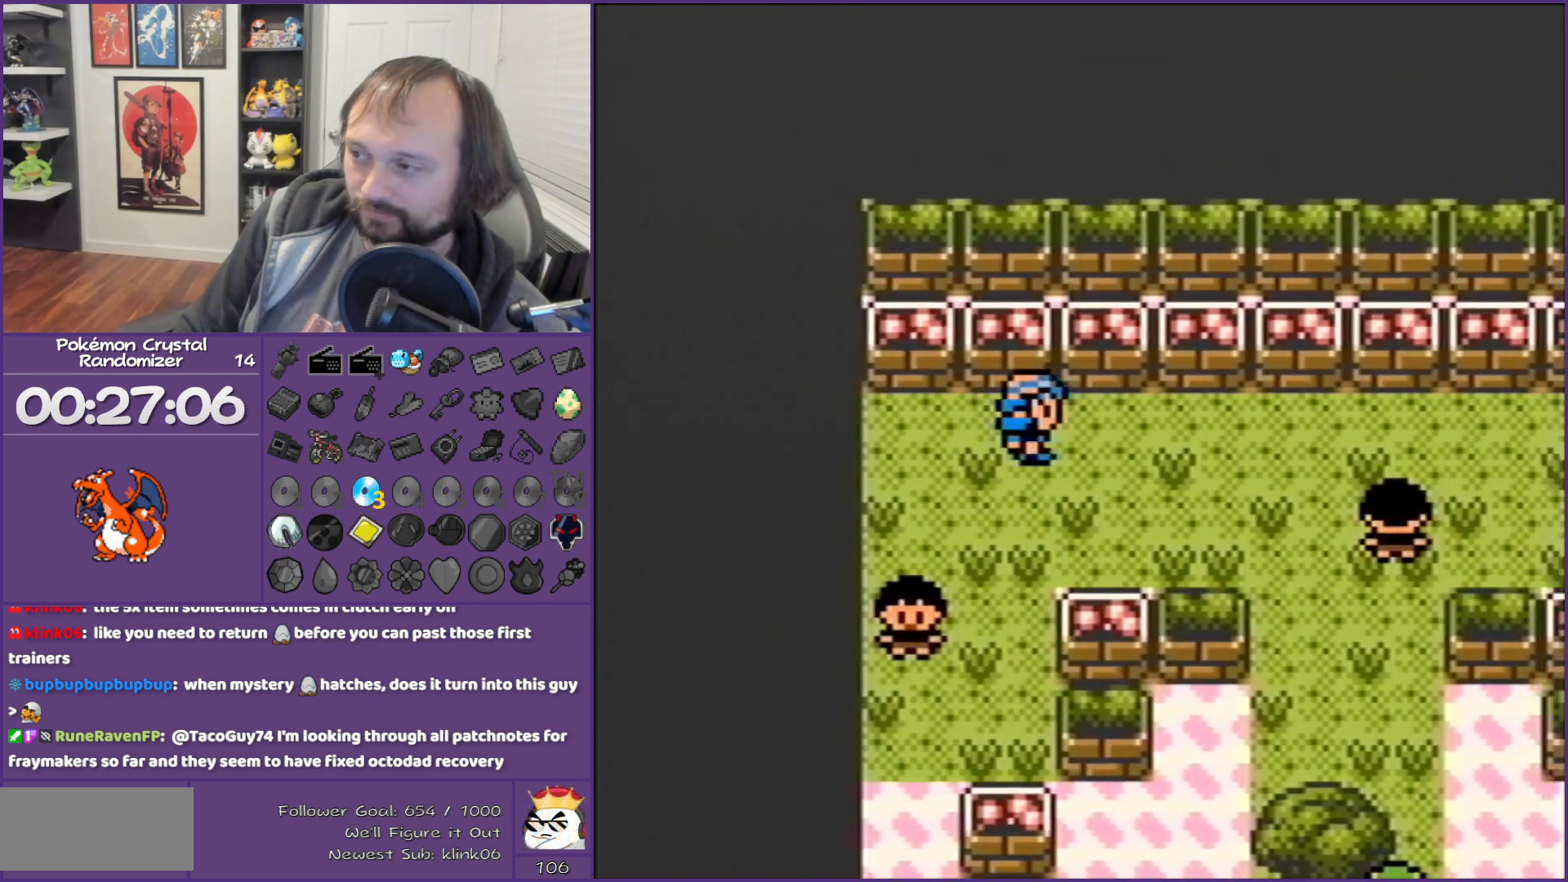
{"buttons": ["B", "DPAD_RIGHT"], "events": []}
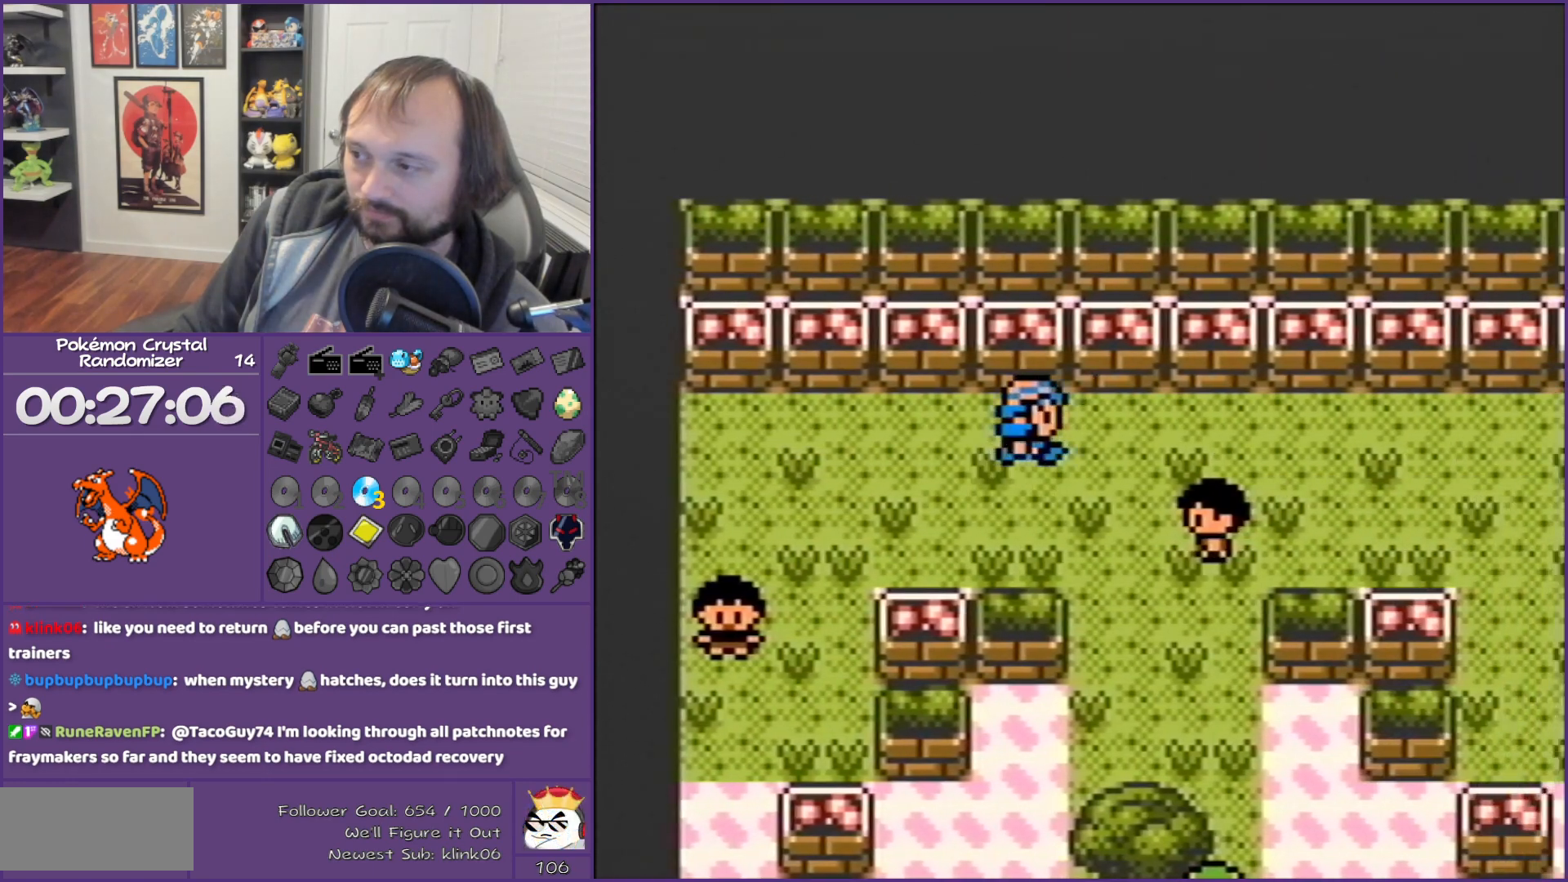
{"buttons": ["B", "DPAD_DOWN"], "events": [[117, "DPAD_DOWN", "down"], [117, "DPAD_RIGHT", "up"]]}
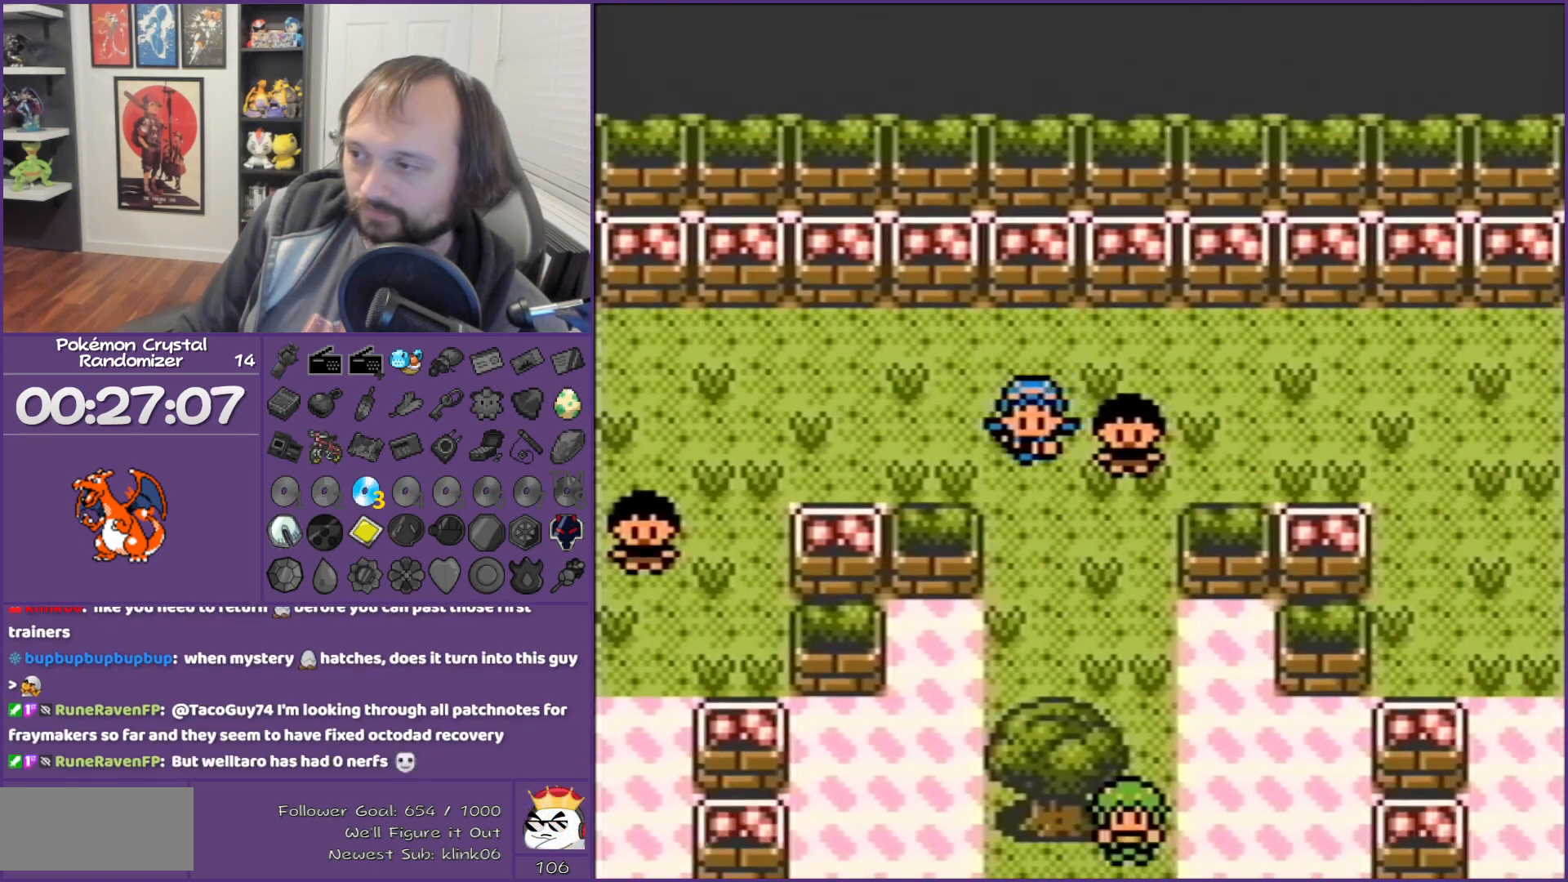
{"buttons": ["B", "DPAD_RIGHT"], "events": [[367, "DPAD_DOWN", "up"], [367, "DPAD_RIGHT", "down"]]}
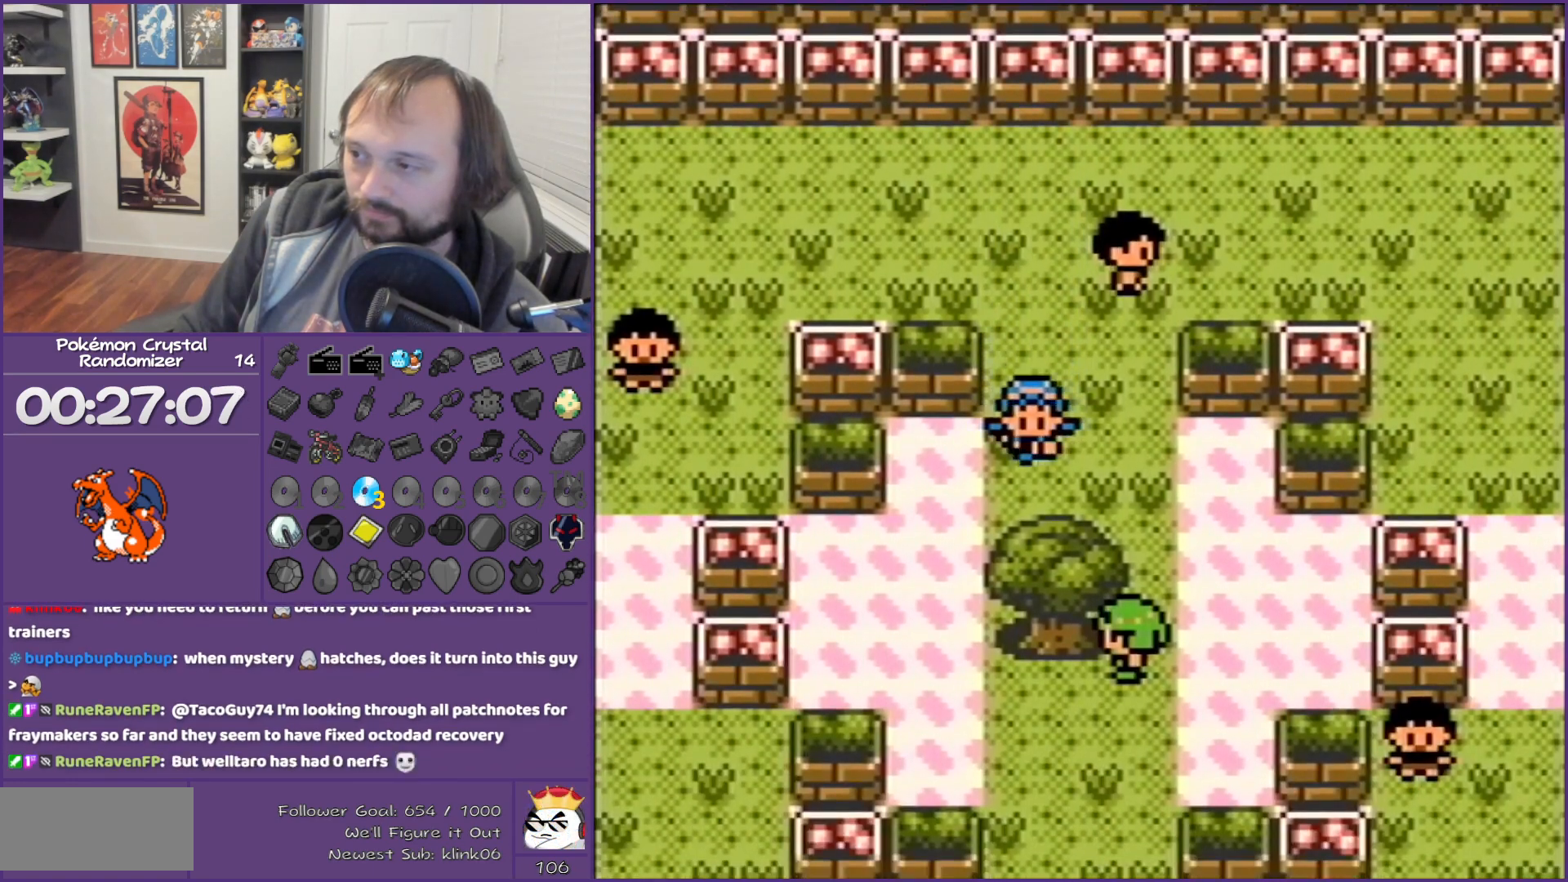
{"buttons": ["B", "DPAD_DOWN"], "events": [[400, "DPAD_DOWN", "down"], [467, "DPAD_RIGHT", "up"]]}
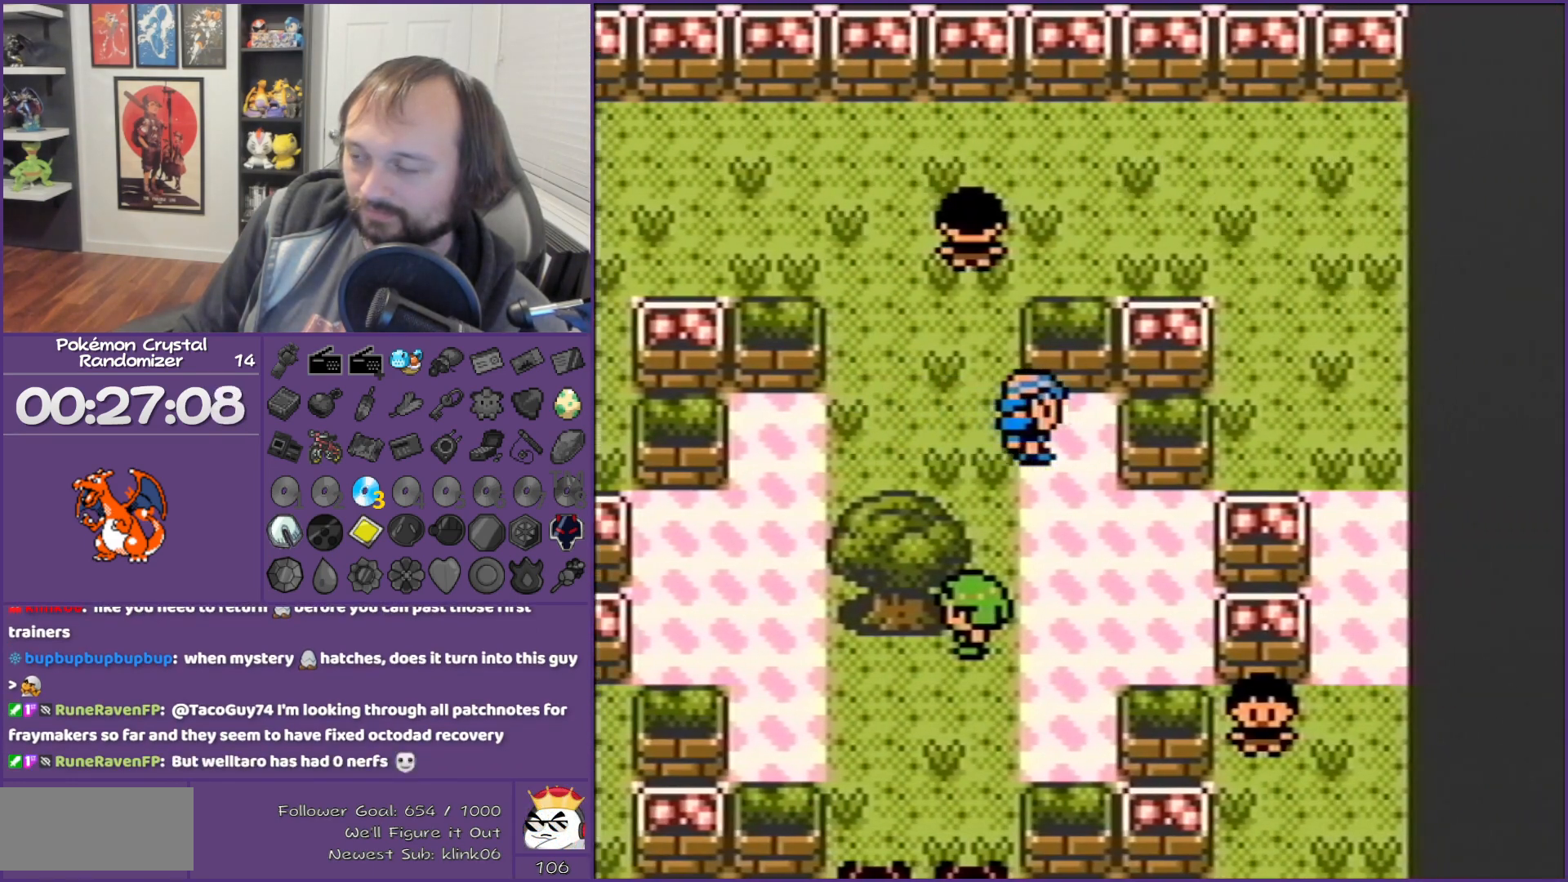
{"buttons": ["B", "DPAD_LEFT"], "events": [[400, "DPAD_DOWN", "up"], [433, "DPAD_LEFT", "down"]]}
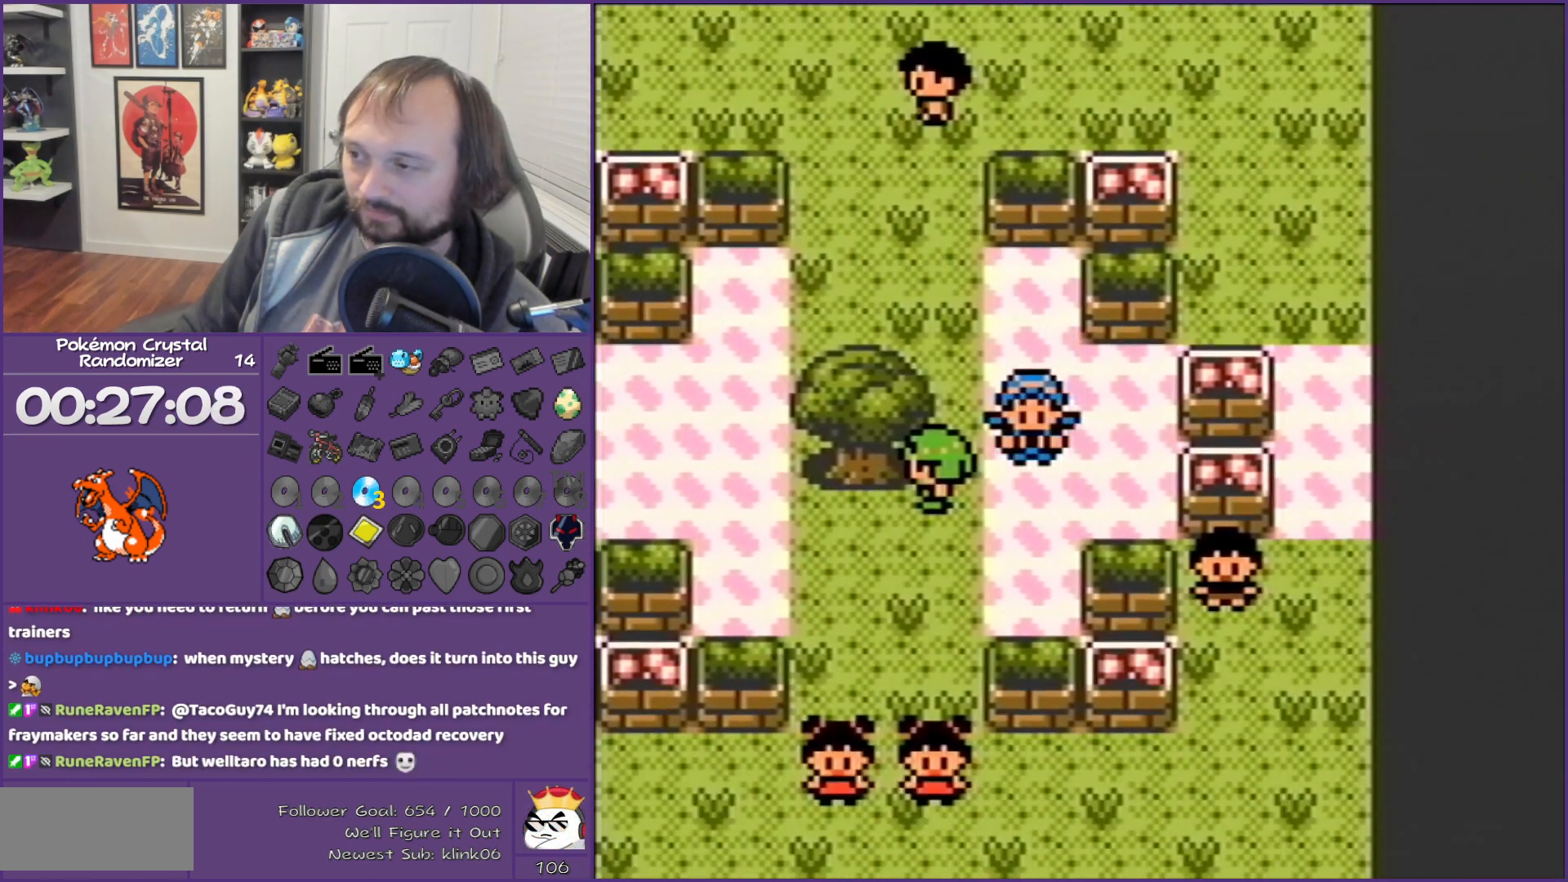
{"buttons": ["A", "B"], "events": [[183, "A", "down"], [183, "DPAD_LEFT", "up"], [300, "A", "up"], [467, "A", "down"]]}
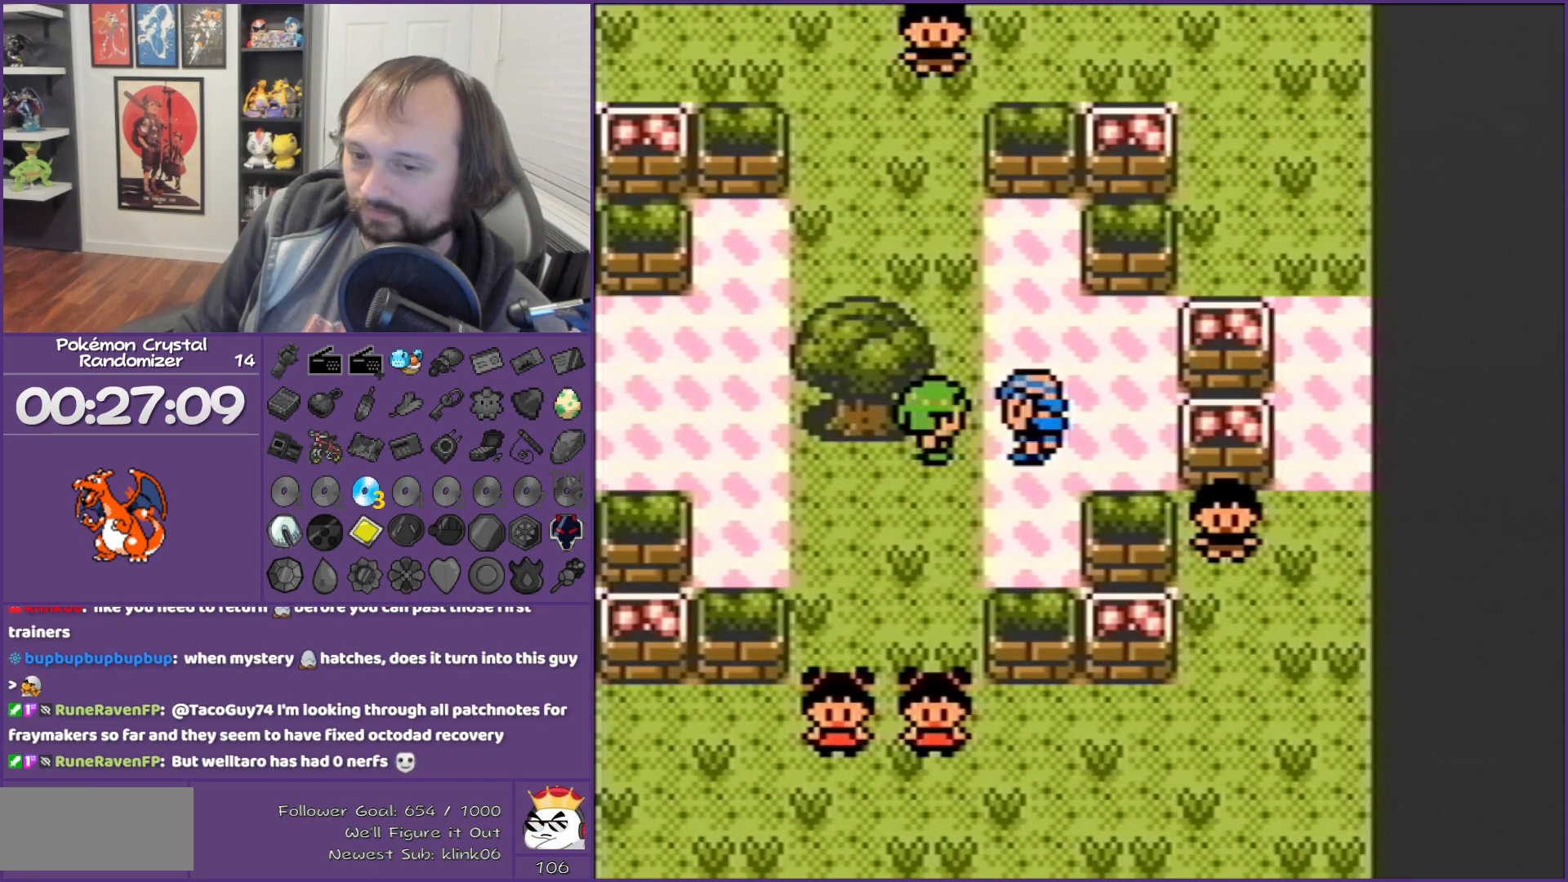
{"buttons": ["B"], "events": [[83, "A", "up"]]}
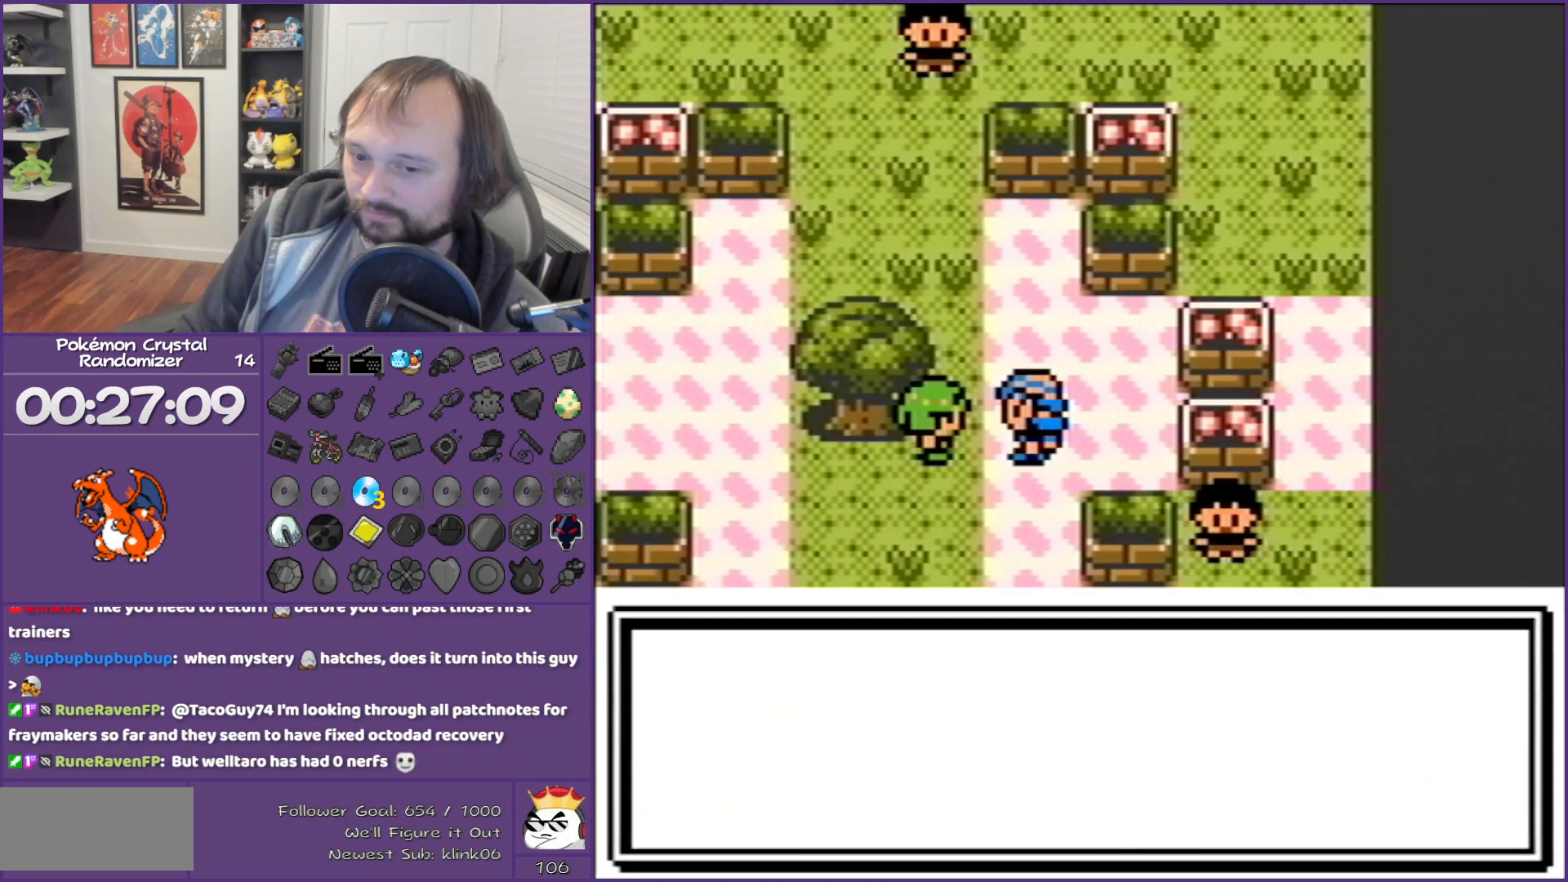
{"buttons": ["B"], "events": []}
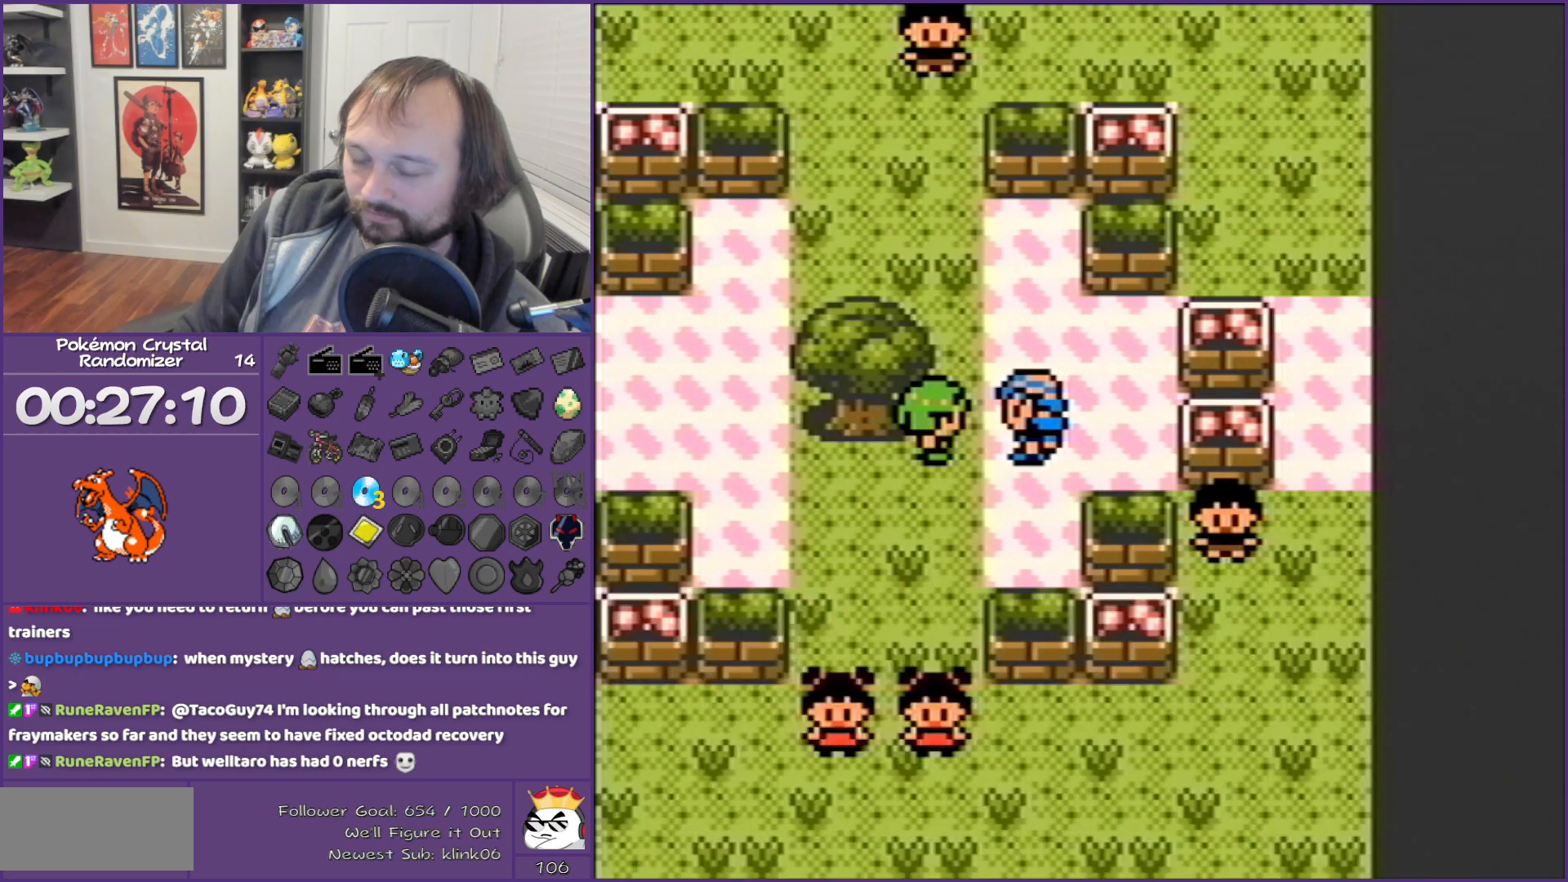
{"buttons": ["B"], "events": []}
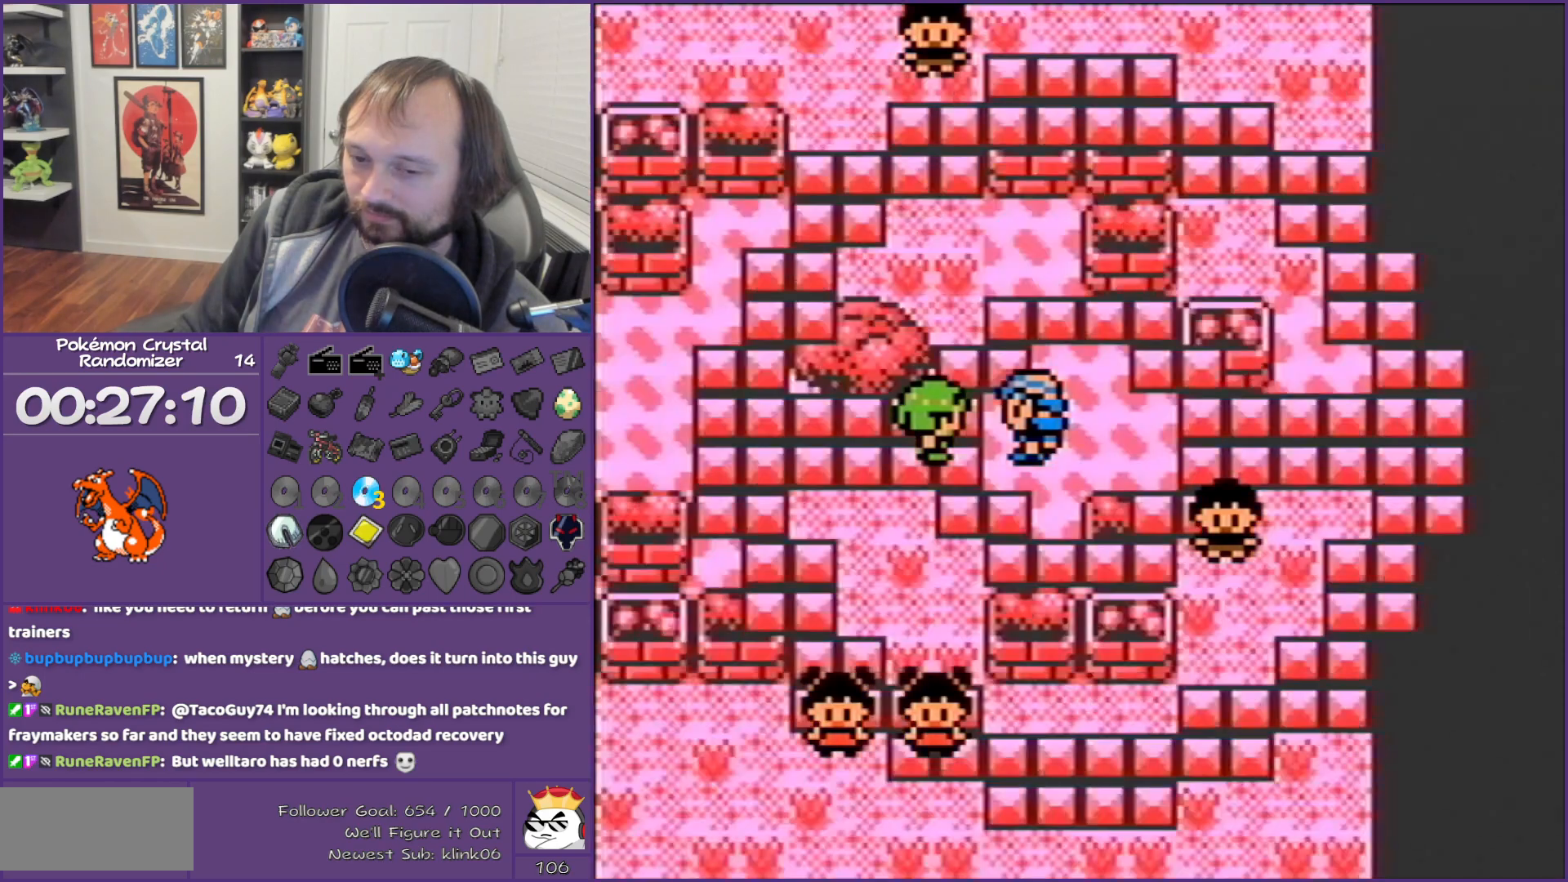
{"buttons": ["B"], "events": []}
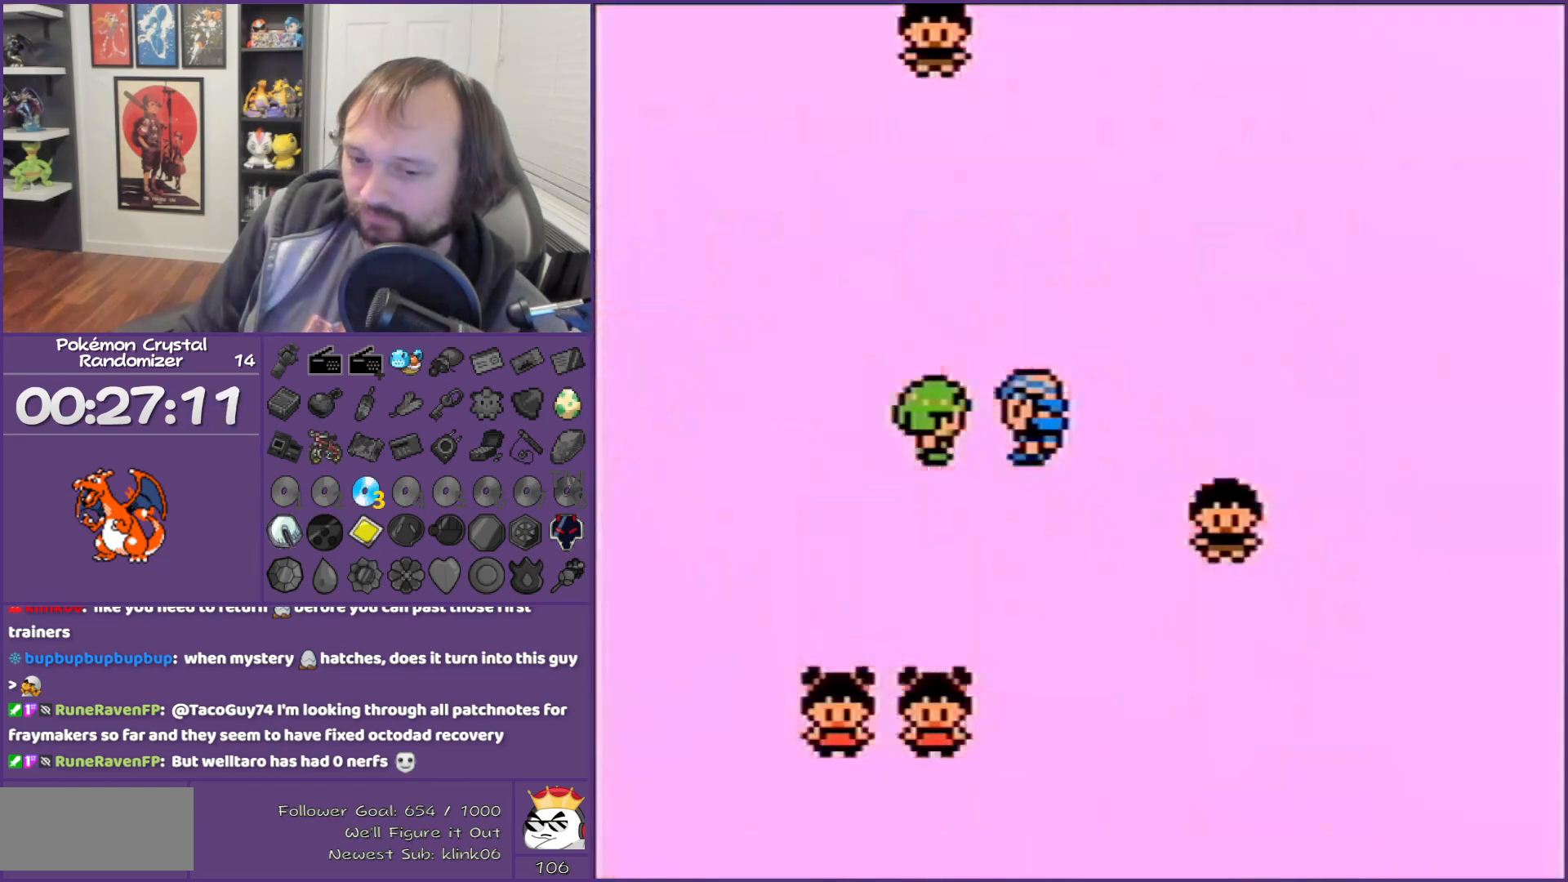
{"buttons": ["B"], "events": []}
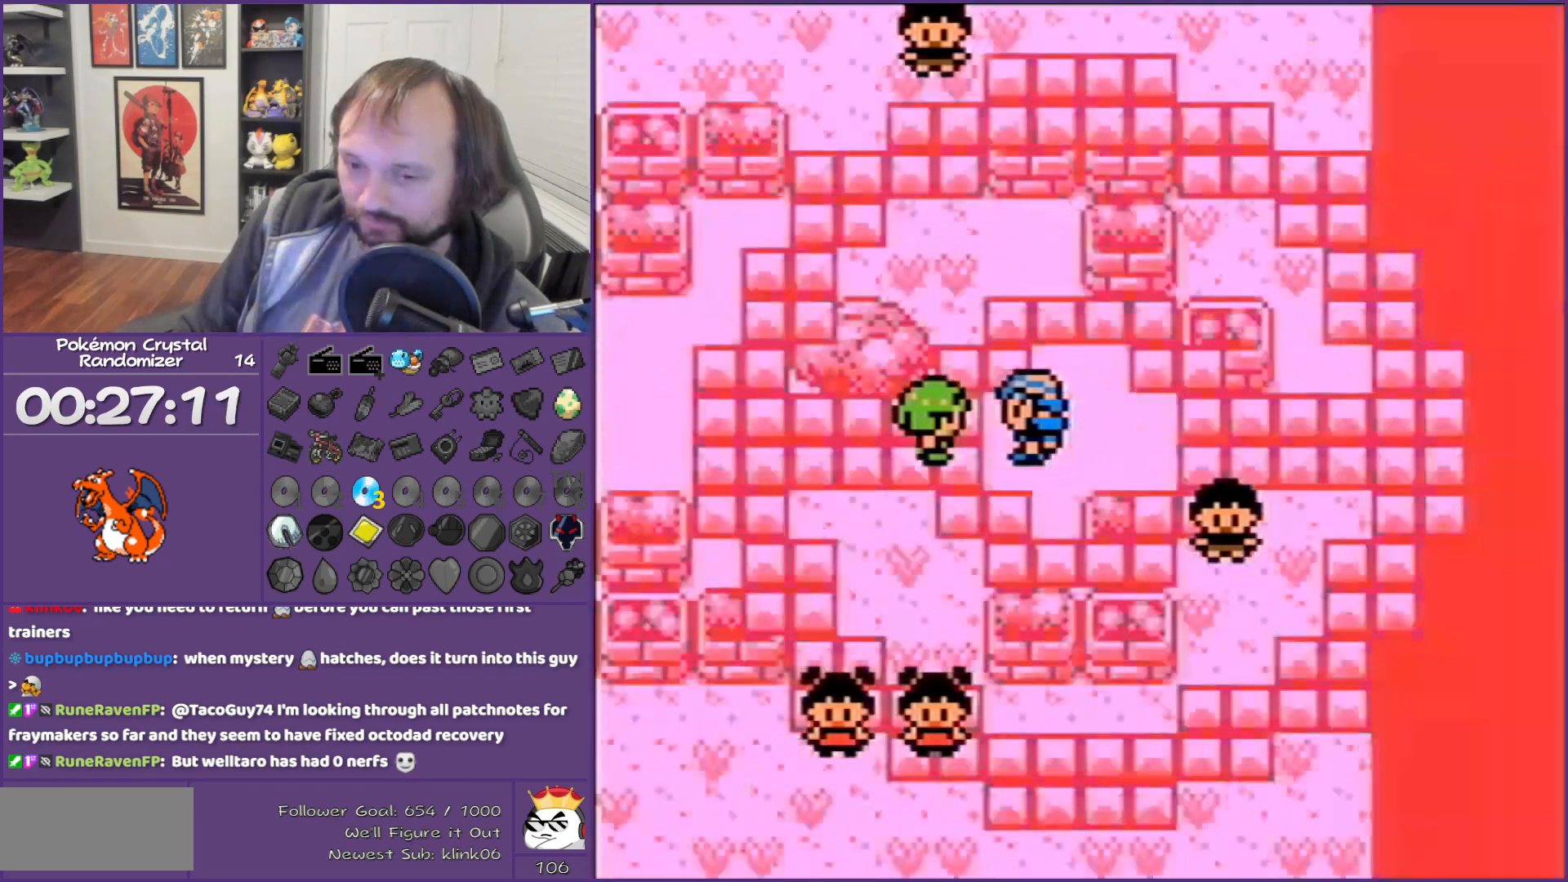
{"buttons": ["B"], "events": []}
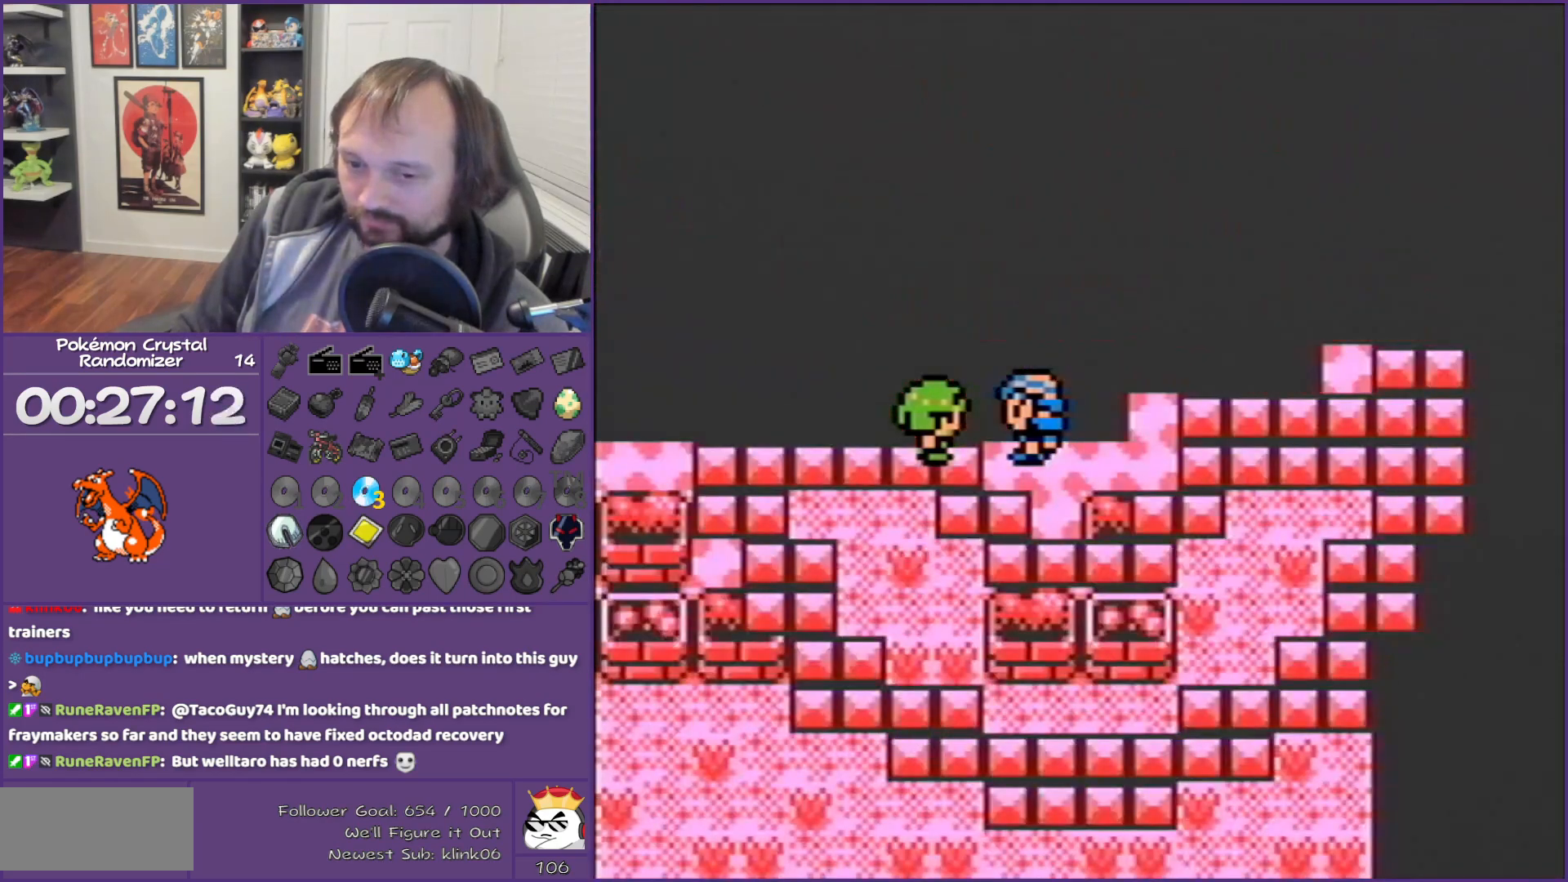
{"buttons": ["B"], "events": []}